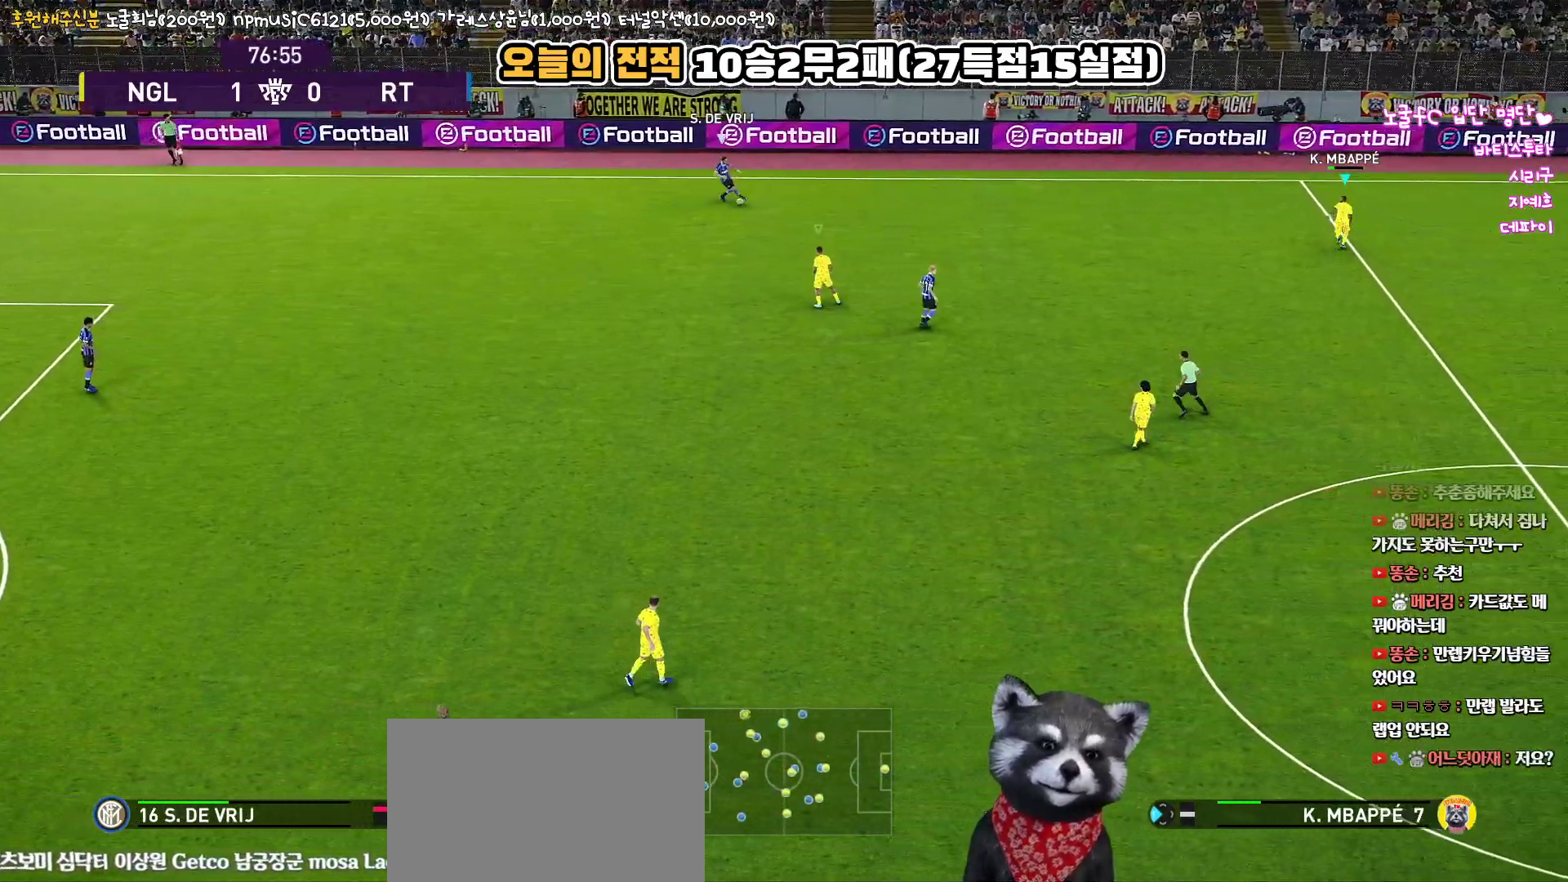
Gameplay with a controller (PlayStation layout); each line is a JSON object with the inputs held at the frame after it. "events" lists button and stick changes between this image and that frame as [ms after this image, input, new state], when the widget could be followed in between.
{"buttons": ["R1"], "left_stick": "up-right", "right_stick": "center", "events": [[150, "left_stick", "up-right"], [217, "right_stick", "down-left"], [283, "right_stick", "center"]]}
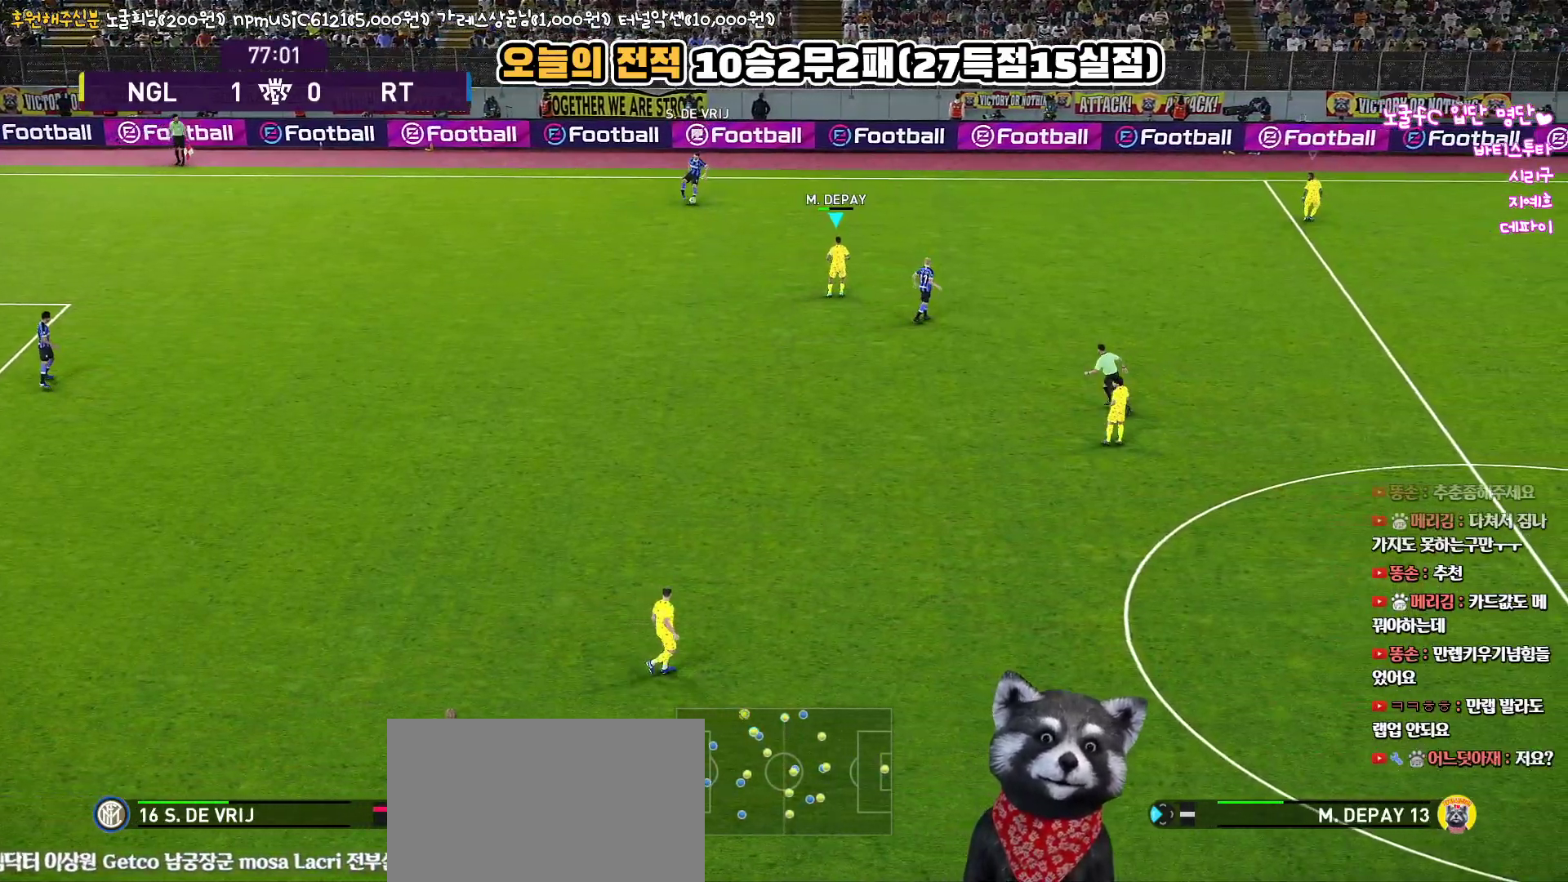
{"buttons": ["R1"], "left_stick": "up-left", "right_stick": "center", "events": [[250, "right_stick", "down"], [333, "right_stick", "center"], [417, "left_stick", "up-left"]]}
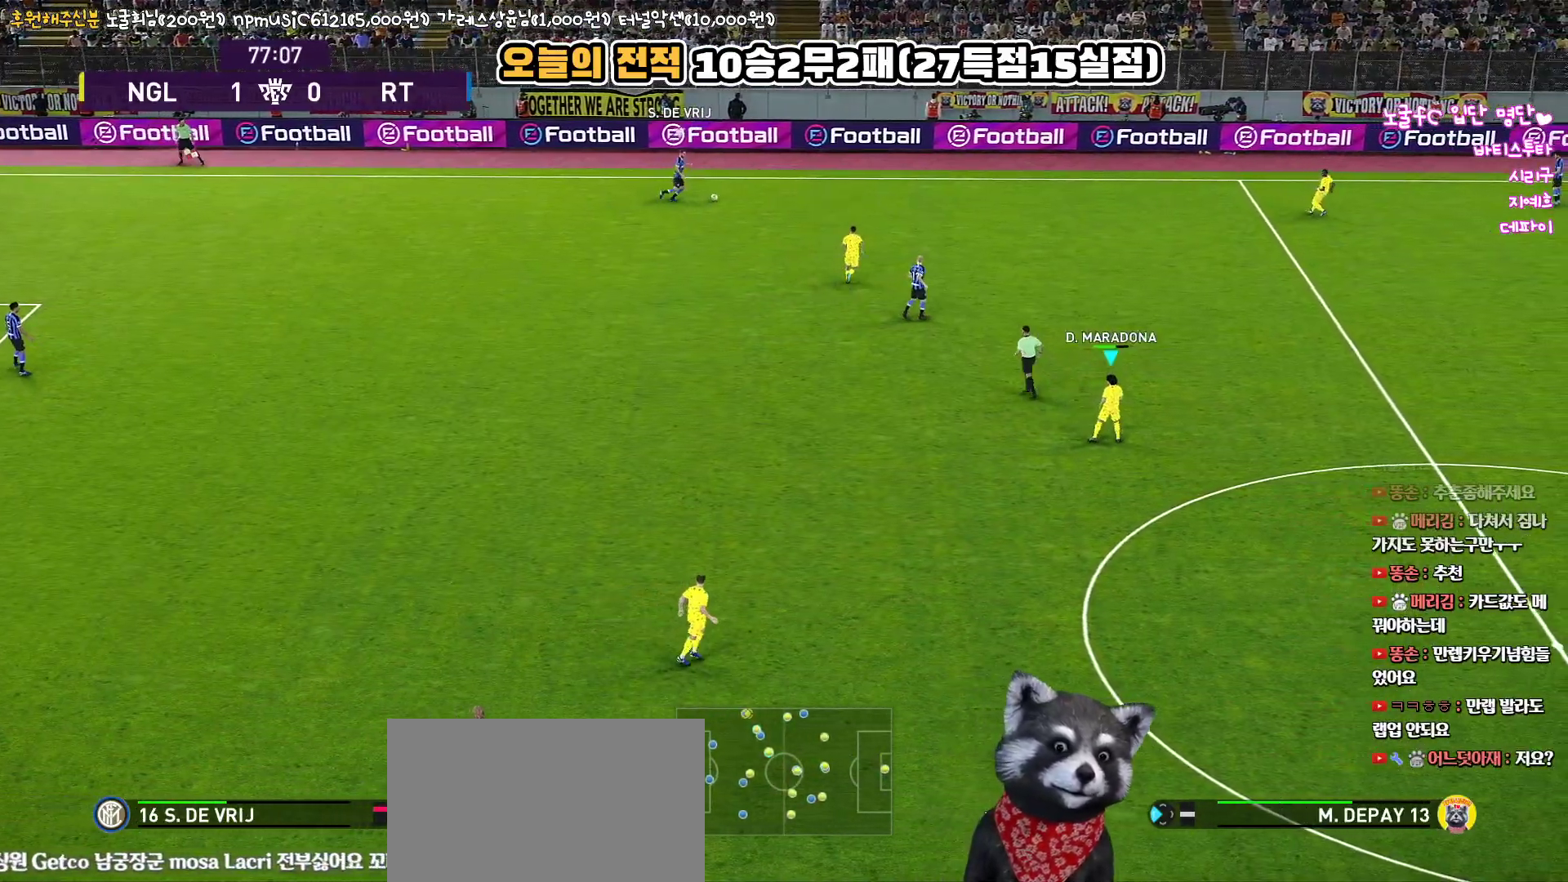
{"buttons": ["R1"], "left_stick": "up-left", "right_stick": "center", "events": []}
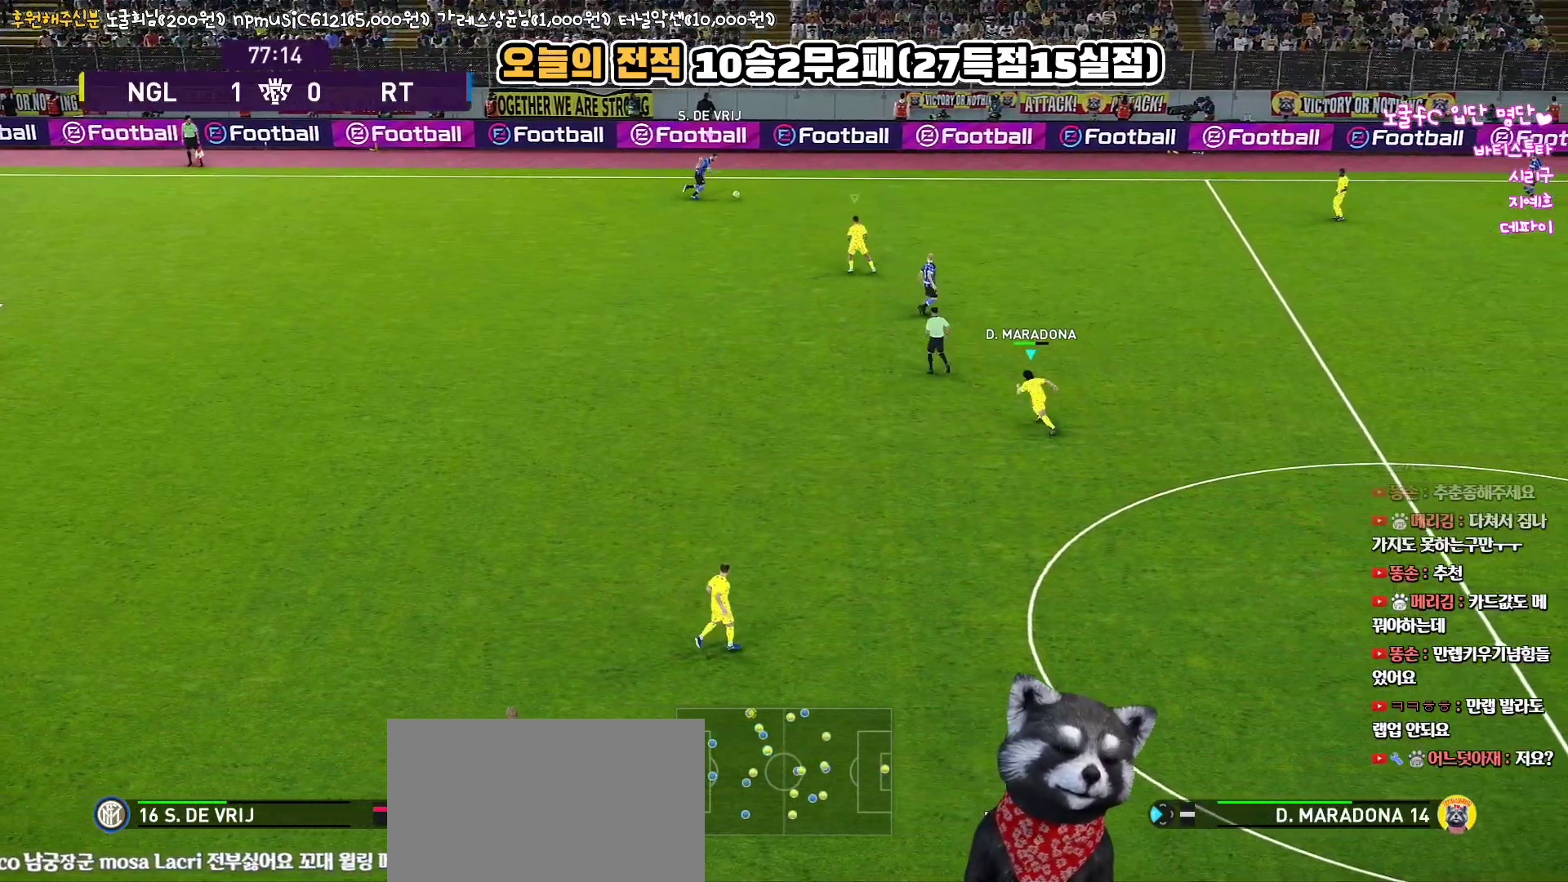
{"buttons": ["SQUARE", "R1"], "left_stick": "up-right", "right_stick": "center", "events": [[83, "left_stick", "up"], [167, "SQUARE", "down"], [383, "left_stick", "up-right"]]}
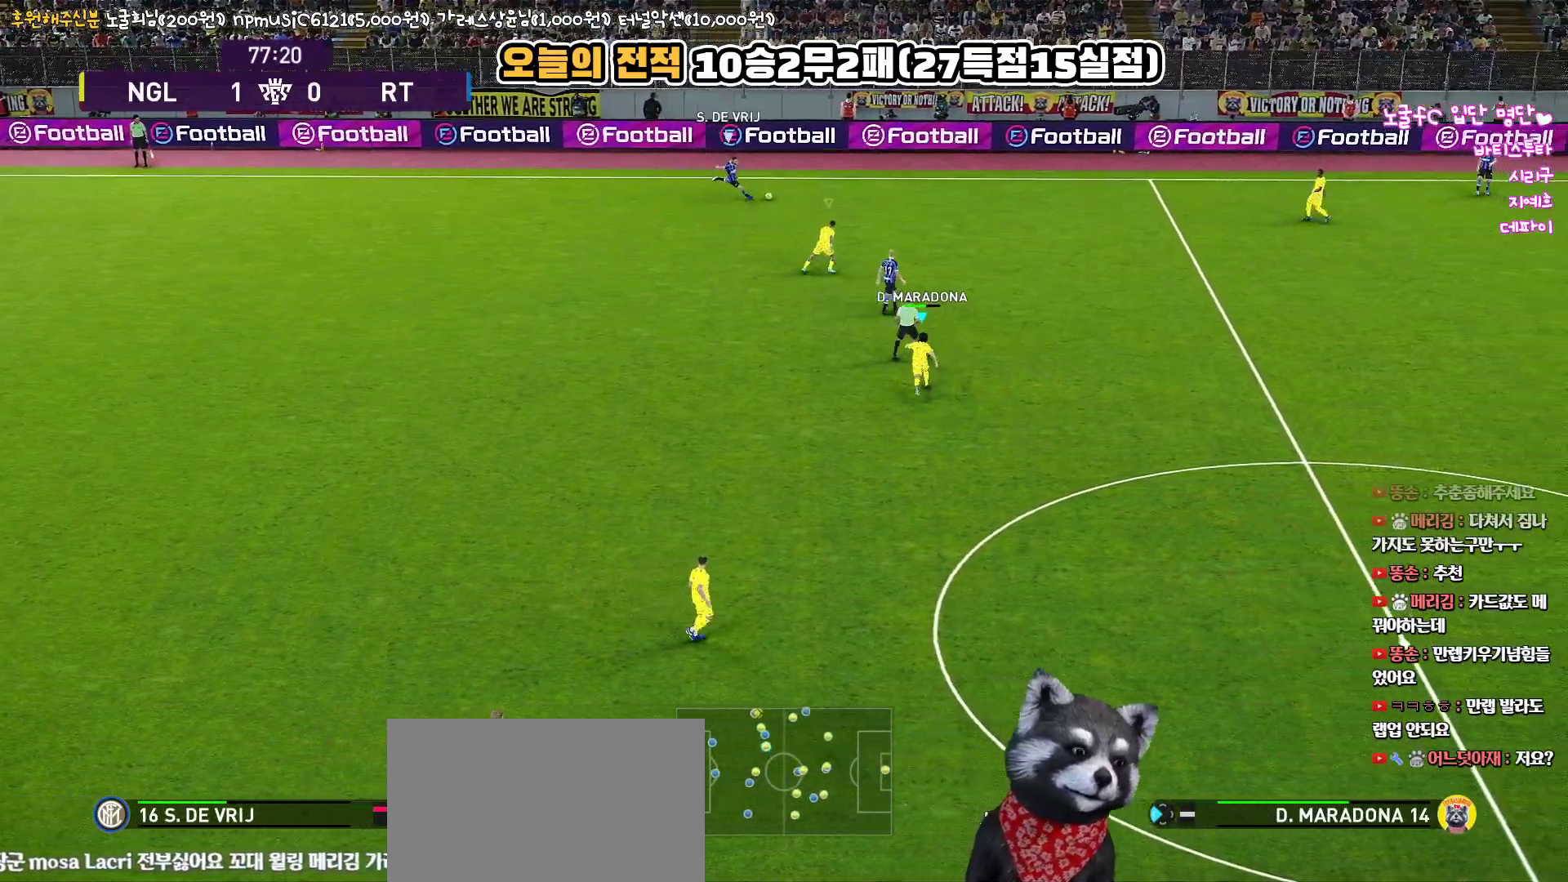
{"buttons": ["SQUARE", "R1"], "left_stick": "up-right", "right_stick": "center", "events": []}
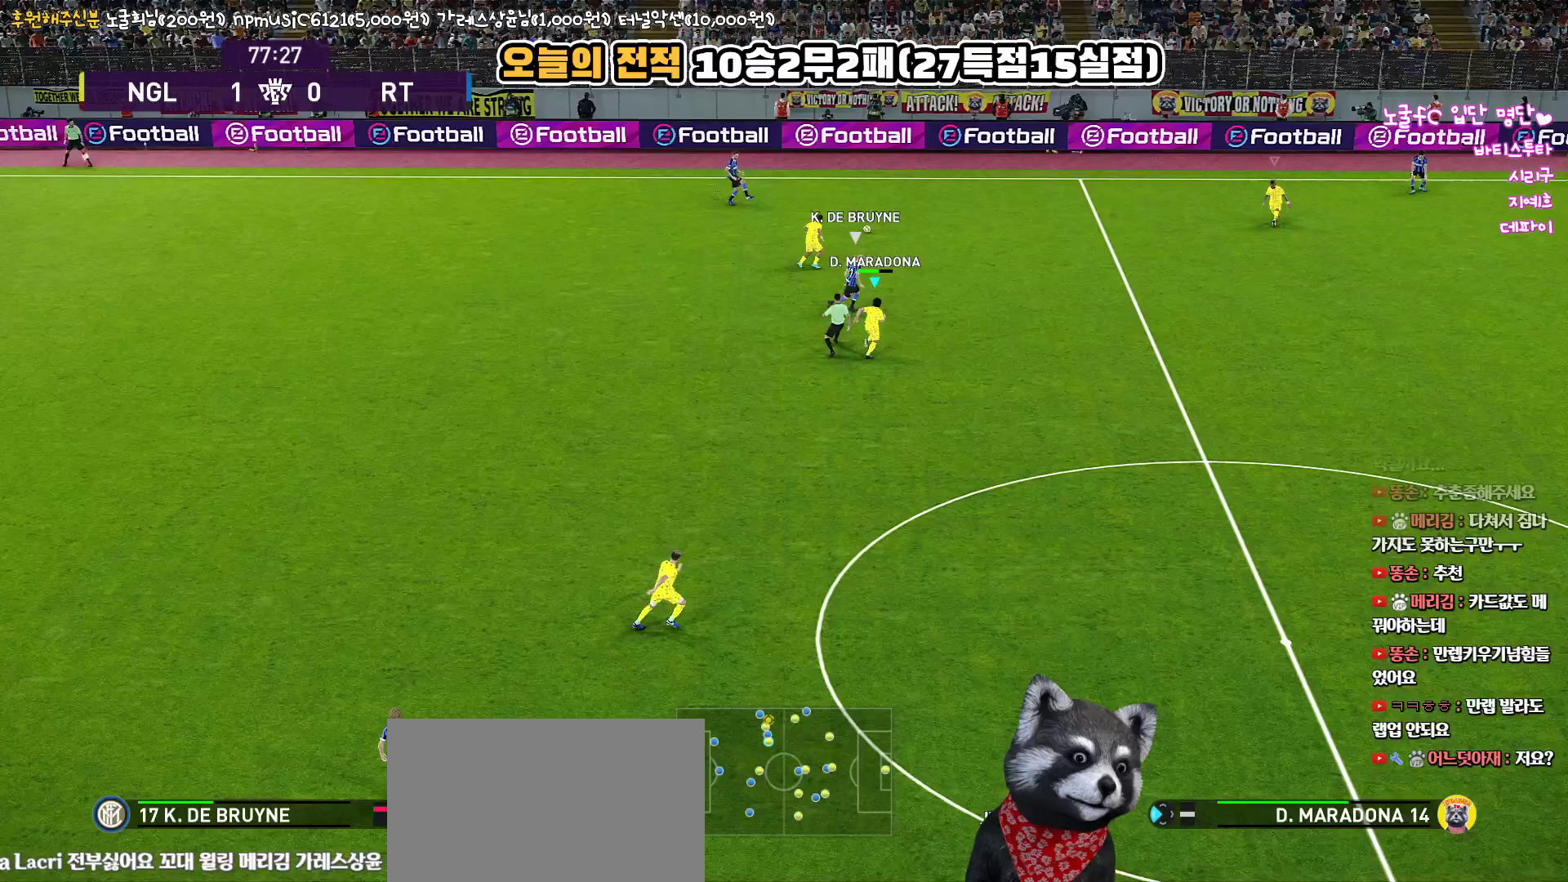
{"buttons": ["R1"], "left_stick": "up-right", "right_stick": "center", "events": [[417, "SQUARE", "up"]]}
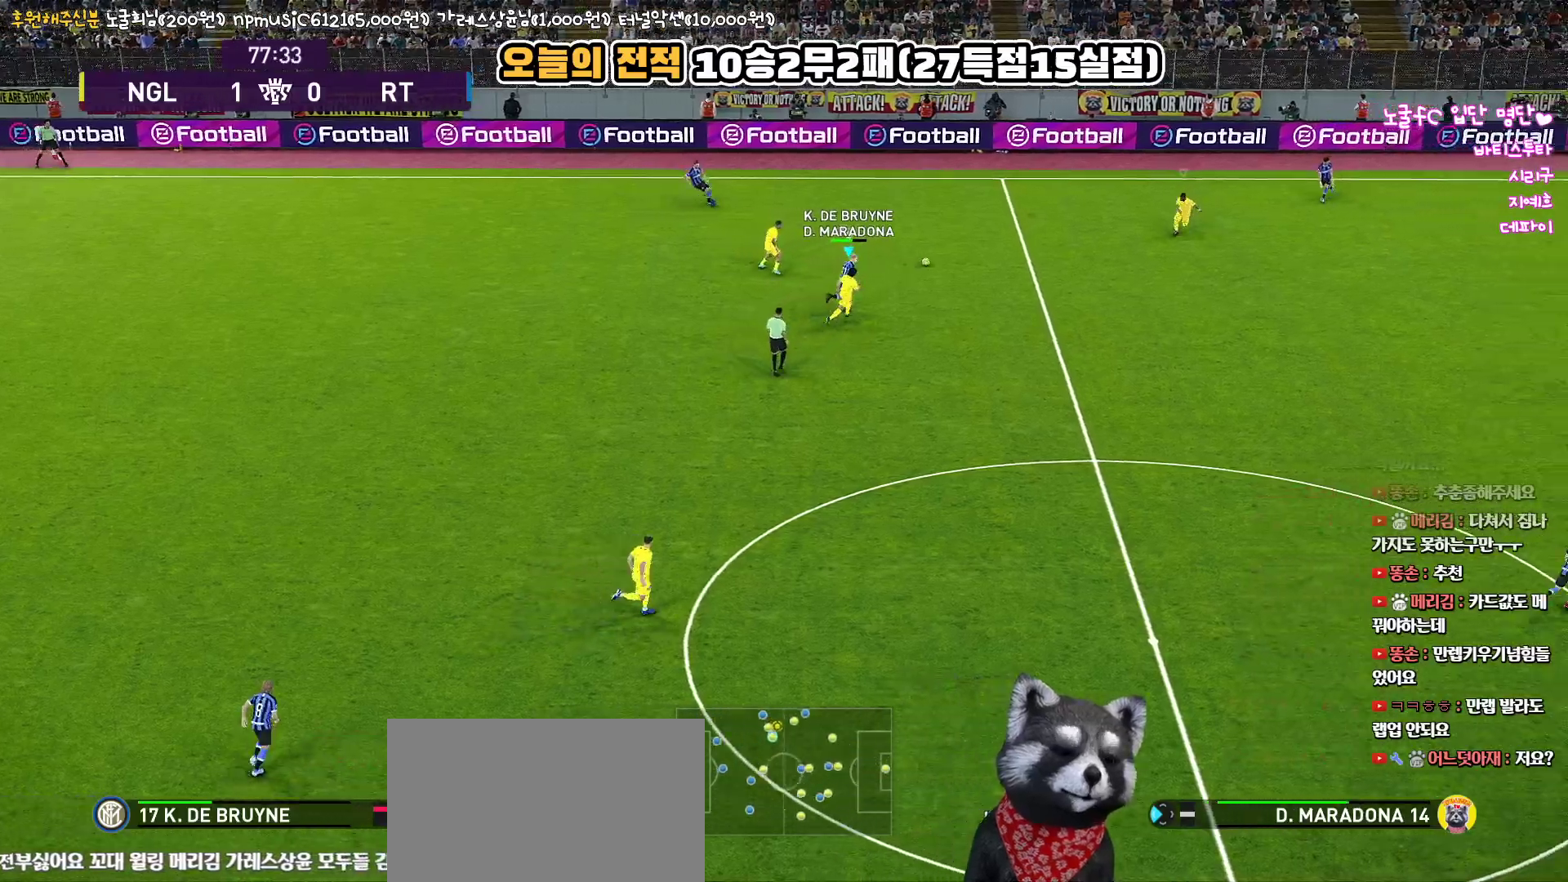
{"buttons": ["CROSS", "R1", "L3"], "left_stick": "down", "right_stick": "center", "events": [[133, "left_stick", "down-right"], [150, "L1", "down"], [183, "left_stick", "down"], [200, "CROSS", "down"], [300, "L3", "down"], [383, "L1", "up"]]}
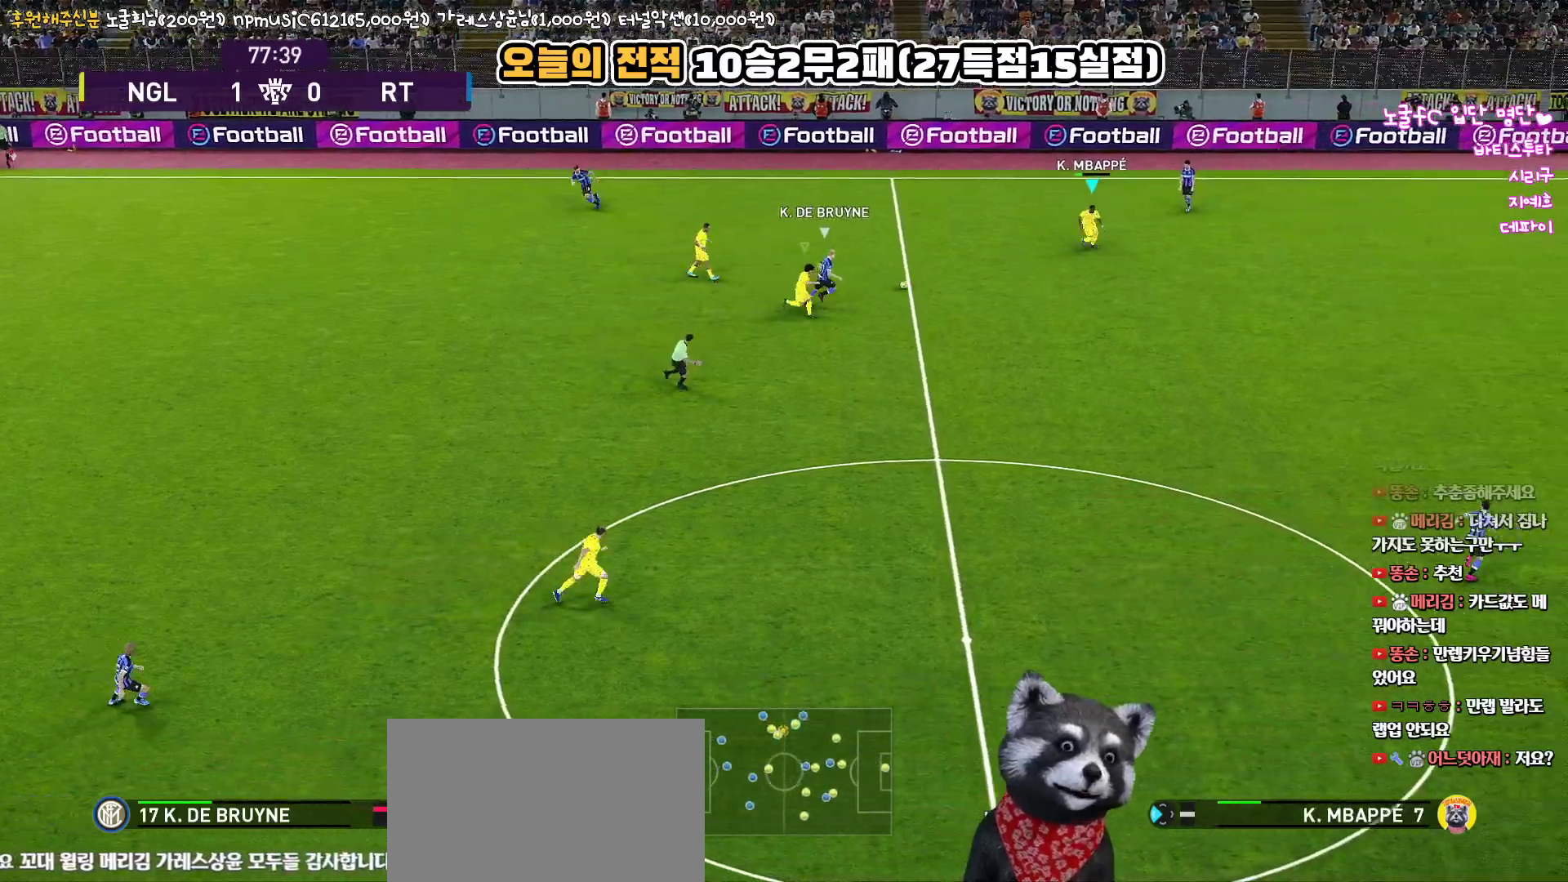
{"buttons": ["R1", "L3"], "left_stick": "down-right", "right_stick": "center", "events": [[233, "left_stick", "down-right"], [317, "CROSS", "up"]]}
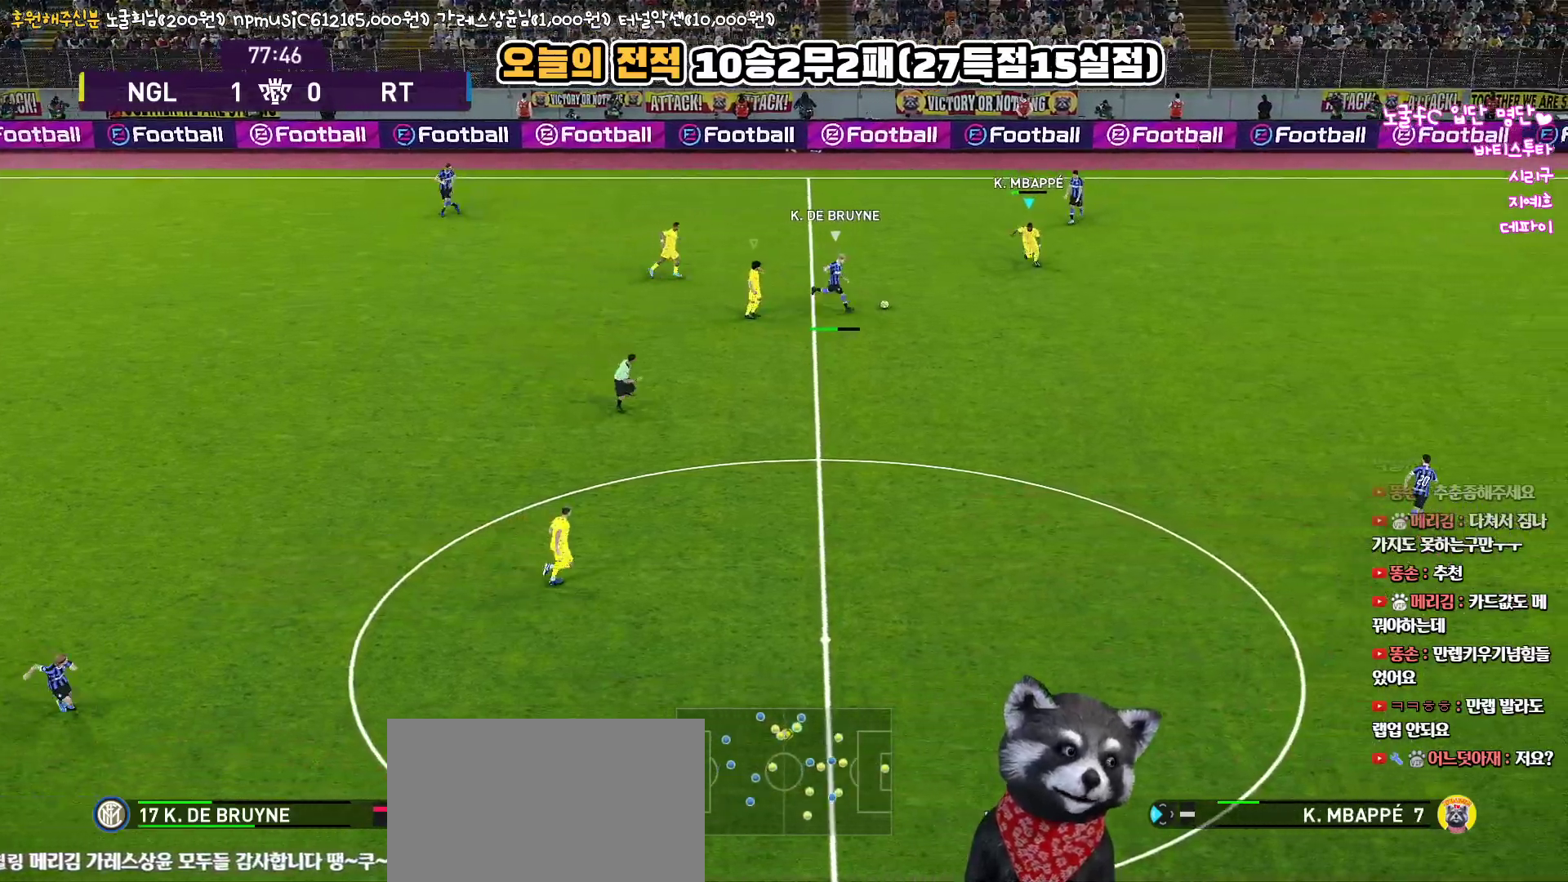
{"buttons": ["R1", "L3"], "left_stick": "down-right", "right_stick": "center", "events": []}
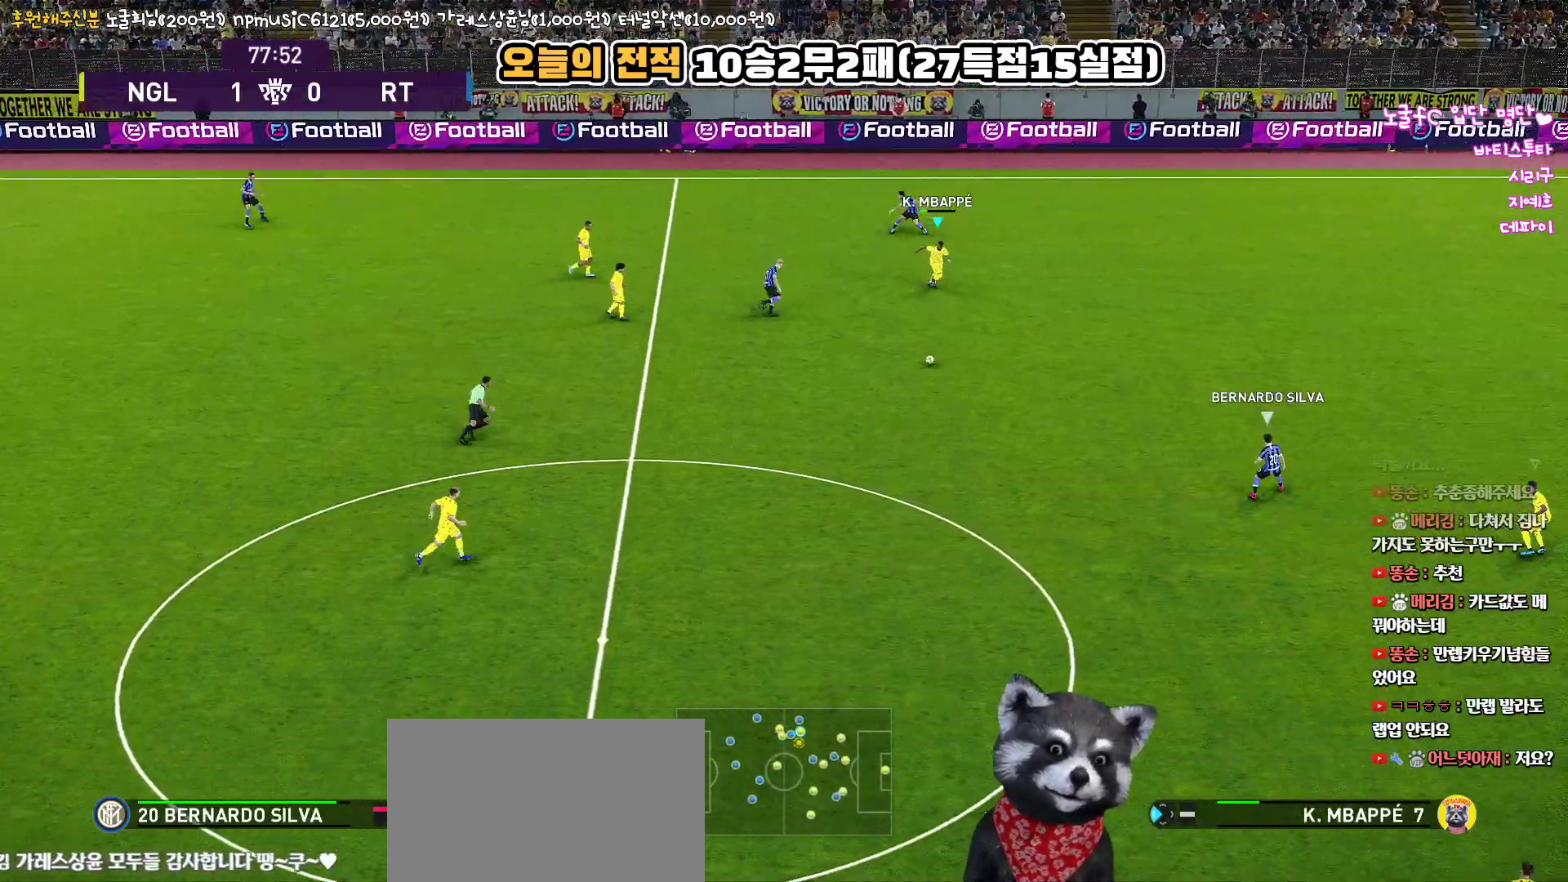
{"buttons": ["R1", "L3"], "left_stick": "down-right", "right_stick": "center", "events": []}
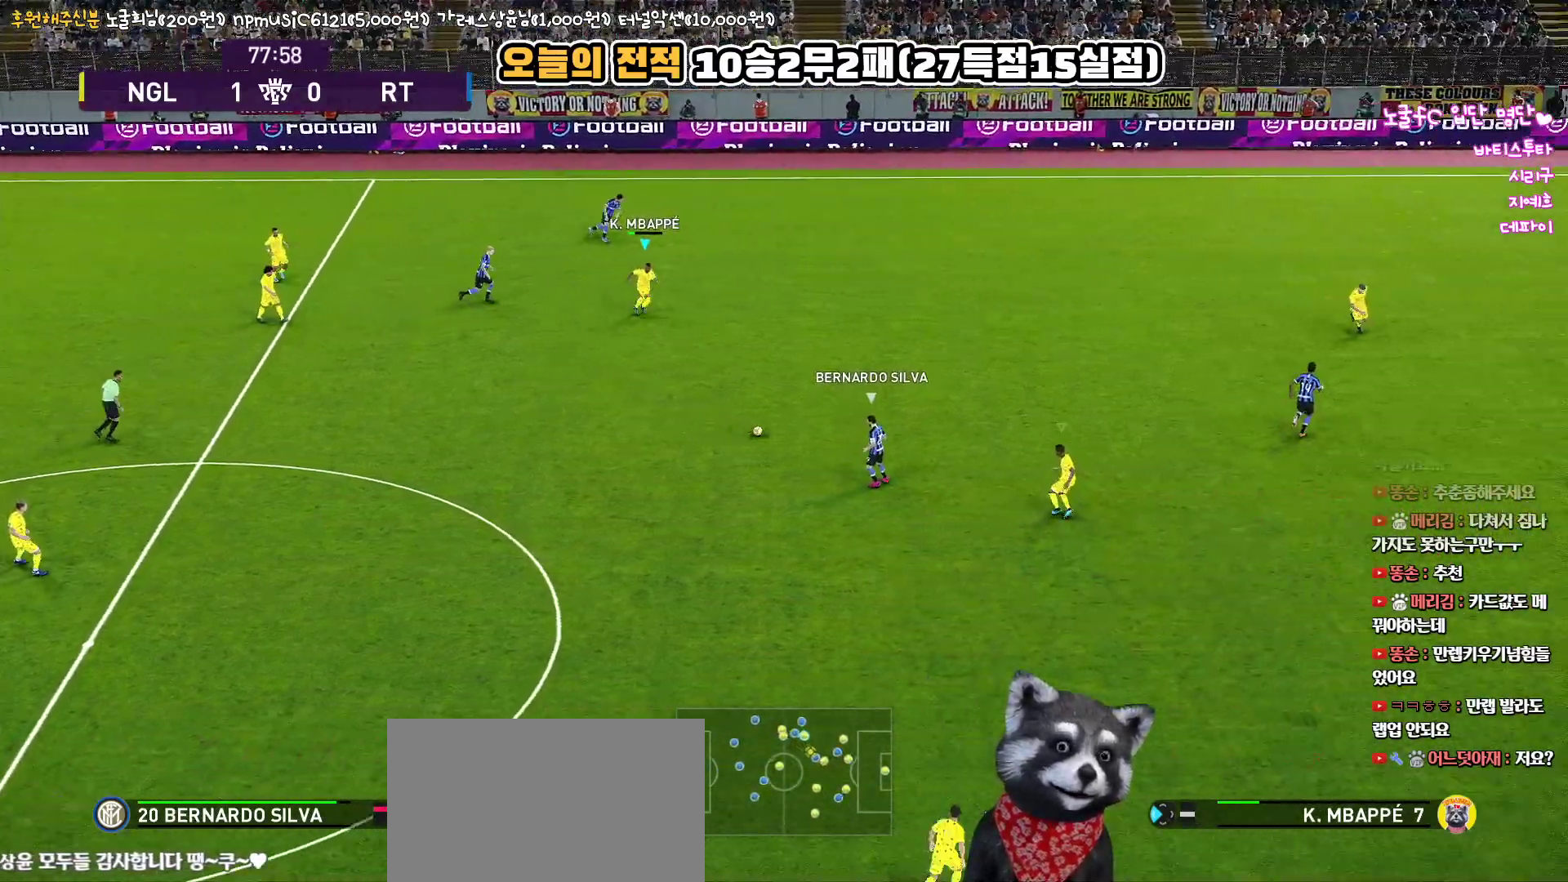
{"buttons": ["R1"], "left_stick": "down-right", "right_stick": "center", "events": [[417, "L3", "up"]]}
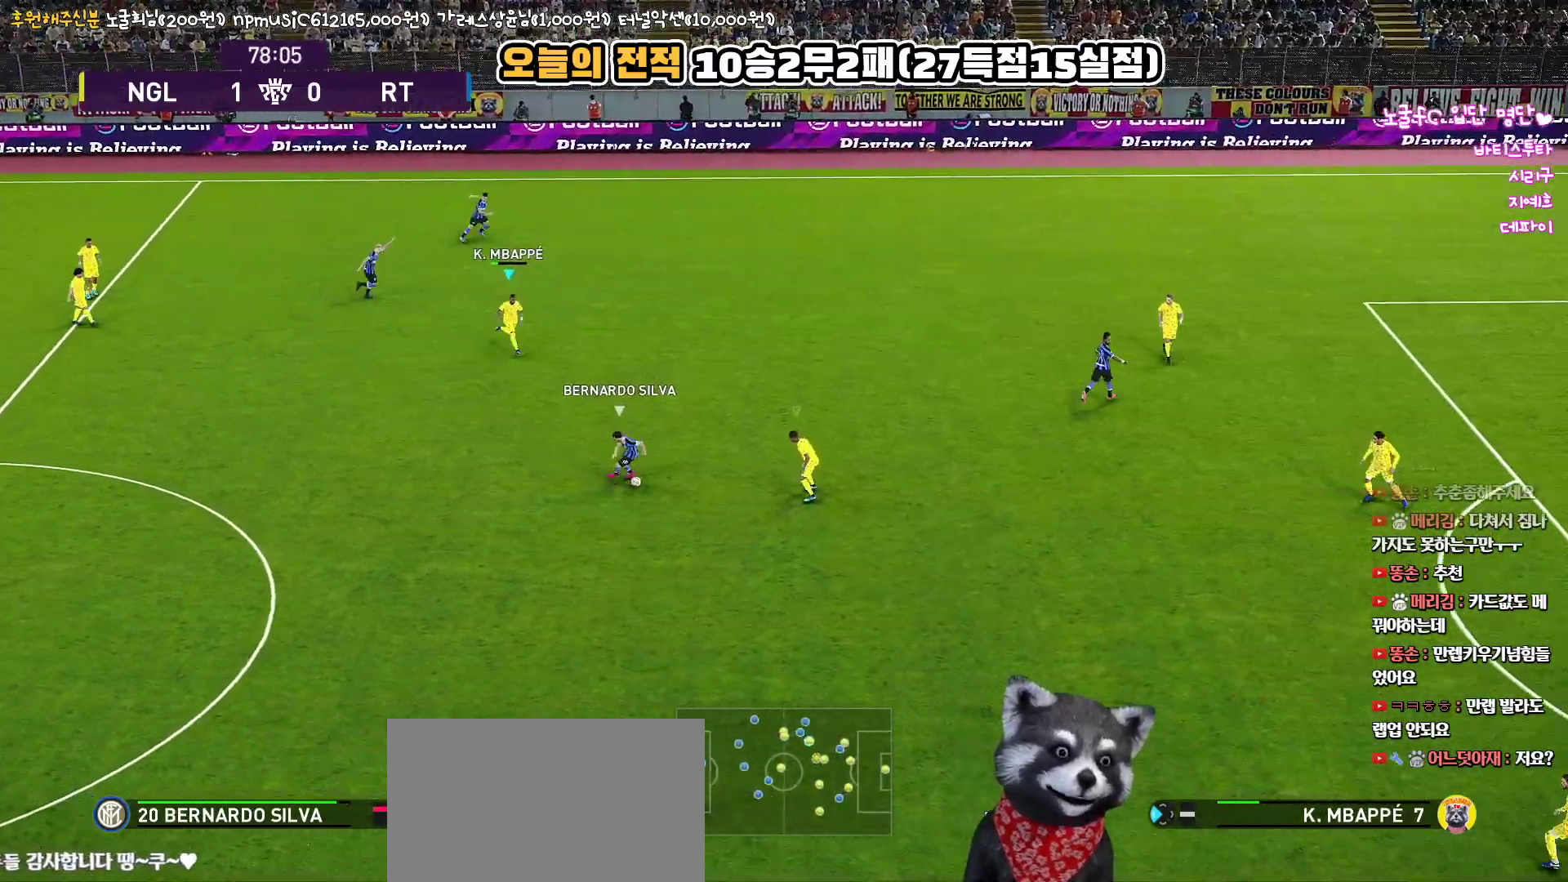
{"buttons": ["SQUARE", "L1", "R1", "L3"], "left_stick": "down-right", "right_stick": "center", "events": [[350, "L1", "down"], [383, "L3", "down"], [450, "SQUARE", "down"]]}
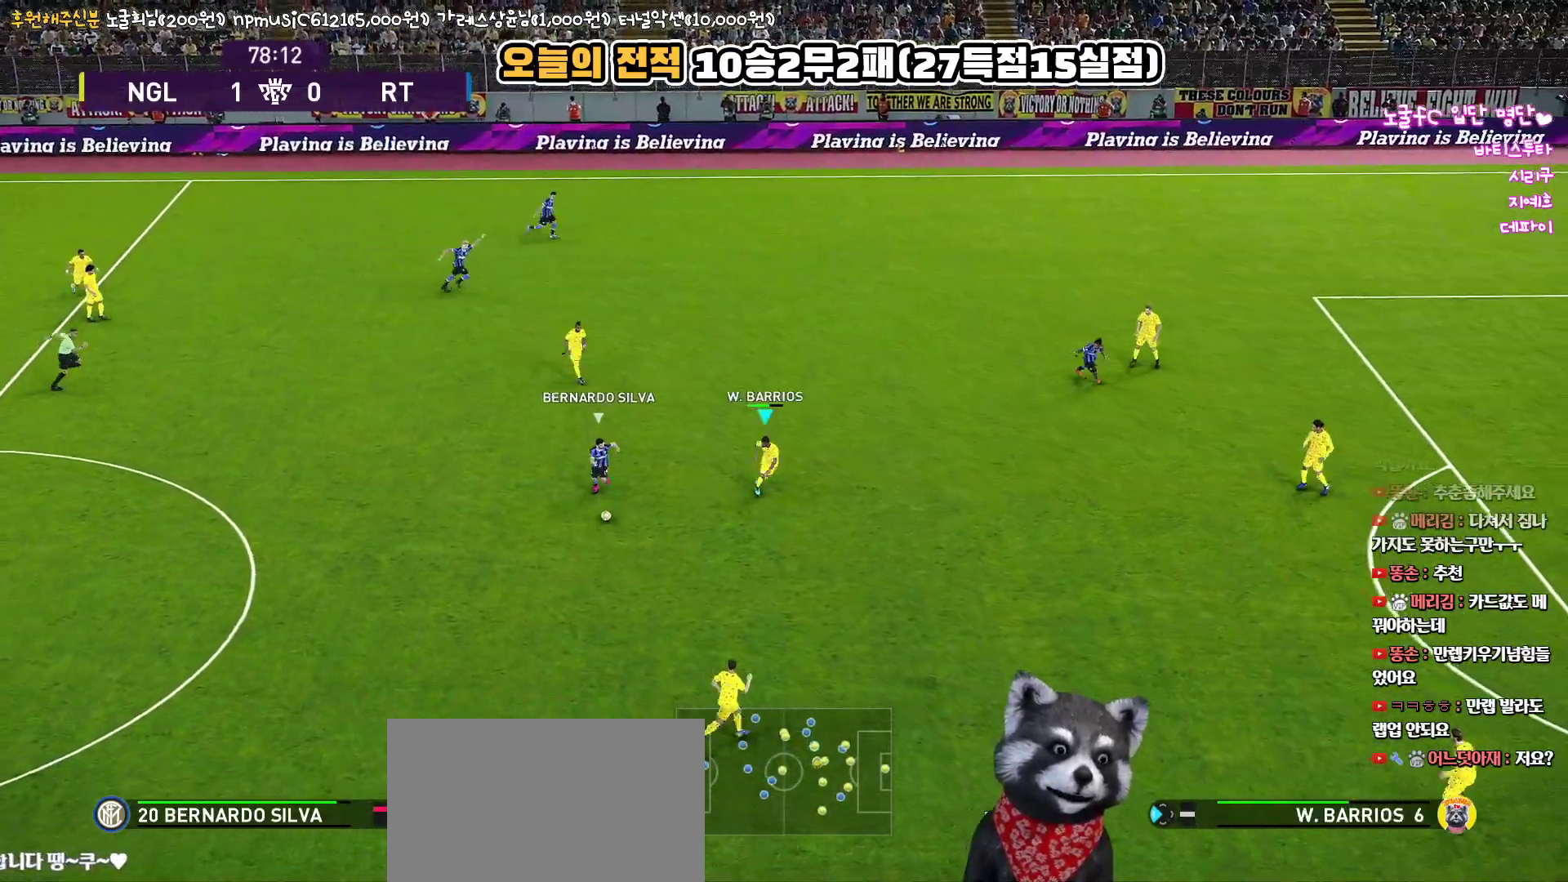
{"buttons": ["SQUARE", "R1", "L3"], "left_stick": "down-right", "right_stick": "center", "events": [[50, "L1", "up"]]}
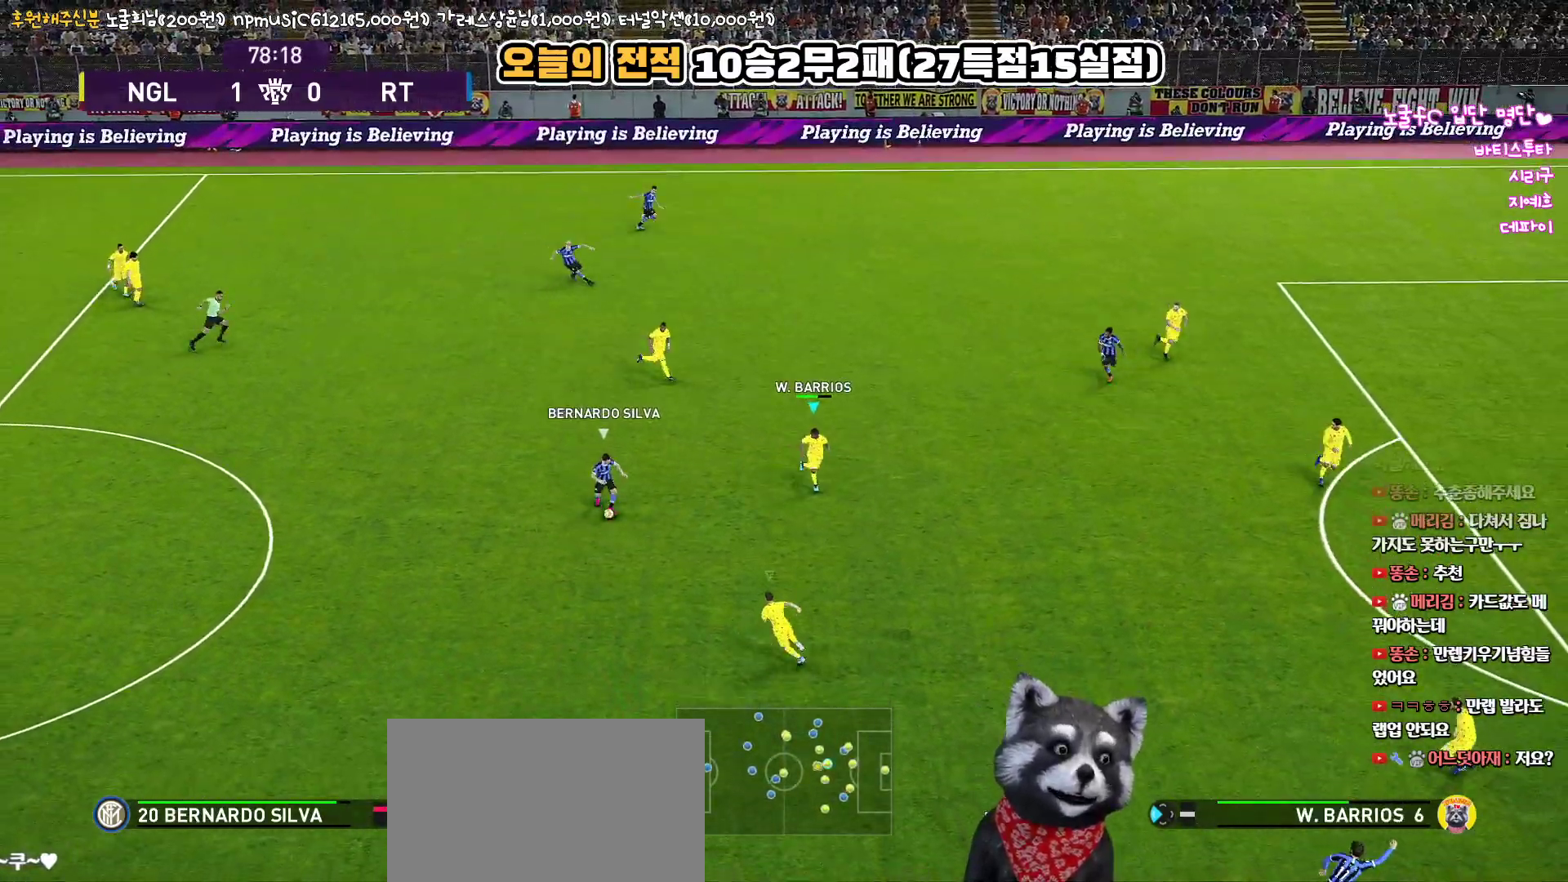
{"buttons": ["SQUARE", "R1"], "left_stick": "down-right", "right_stick": "center", "events": [[83, "L3", "up"]]}
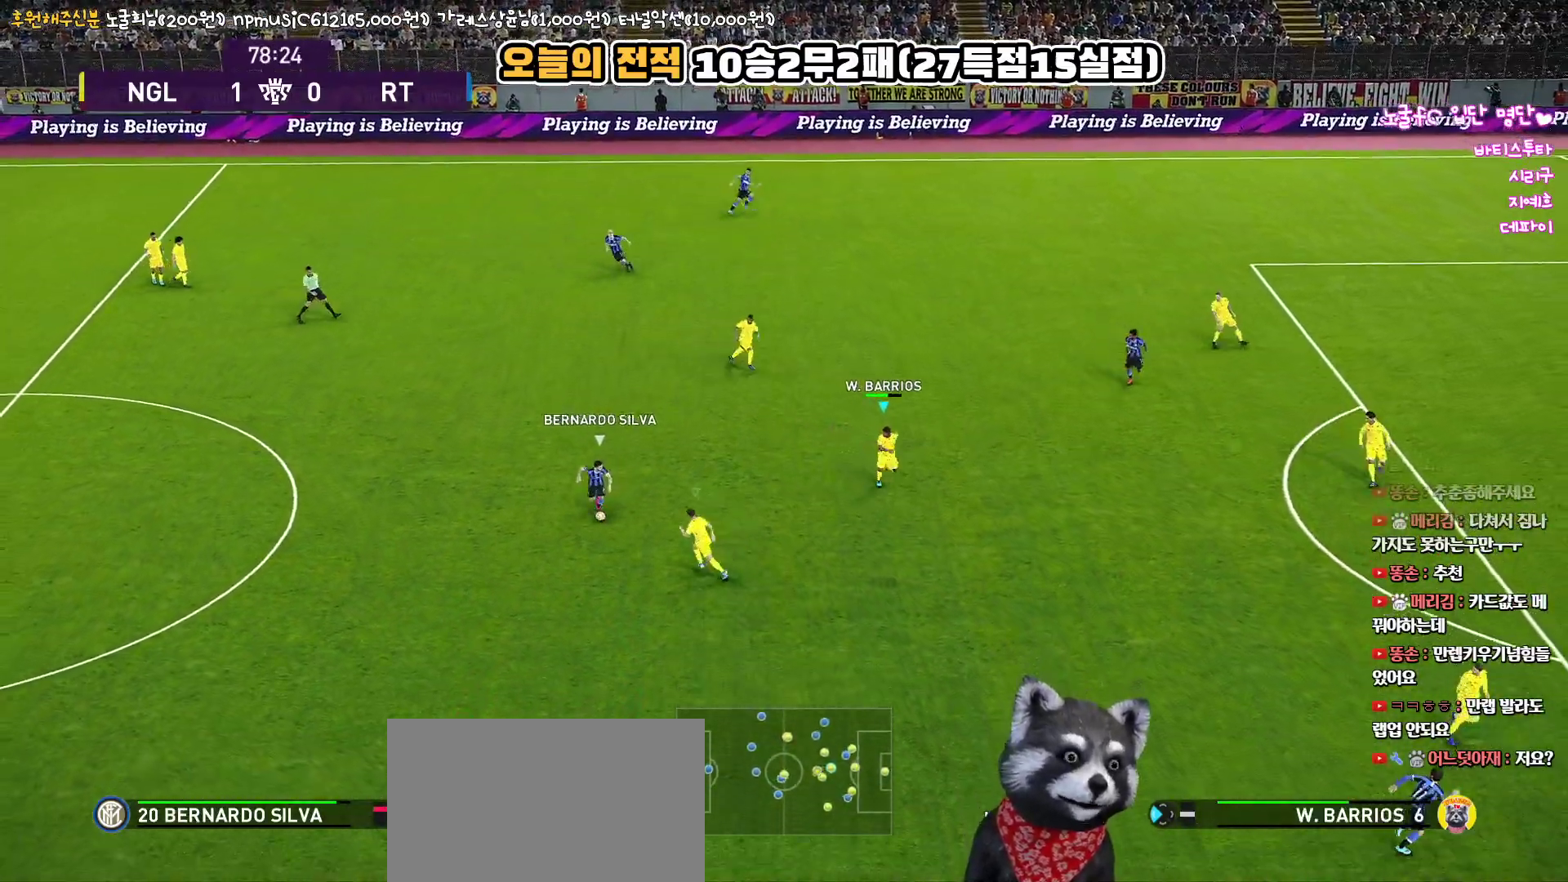
{"buttons": ["CROSS", "SQUARE", "R1"], "left_stick": "down-right", "right_stick": "center", "events": [[167, "CROSS", "down"]]}
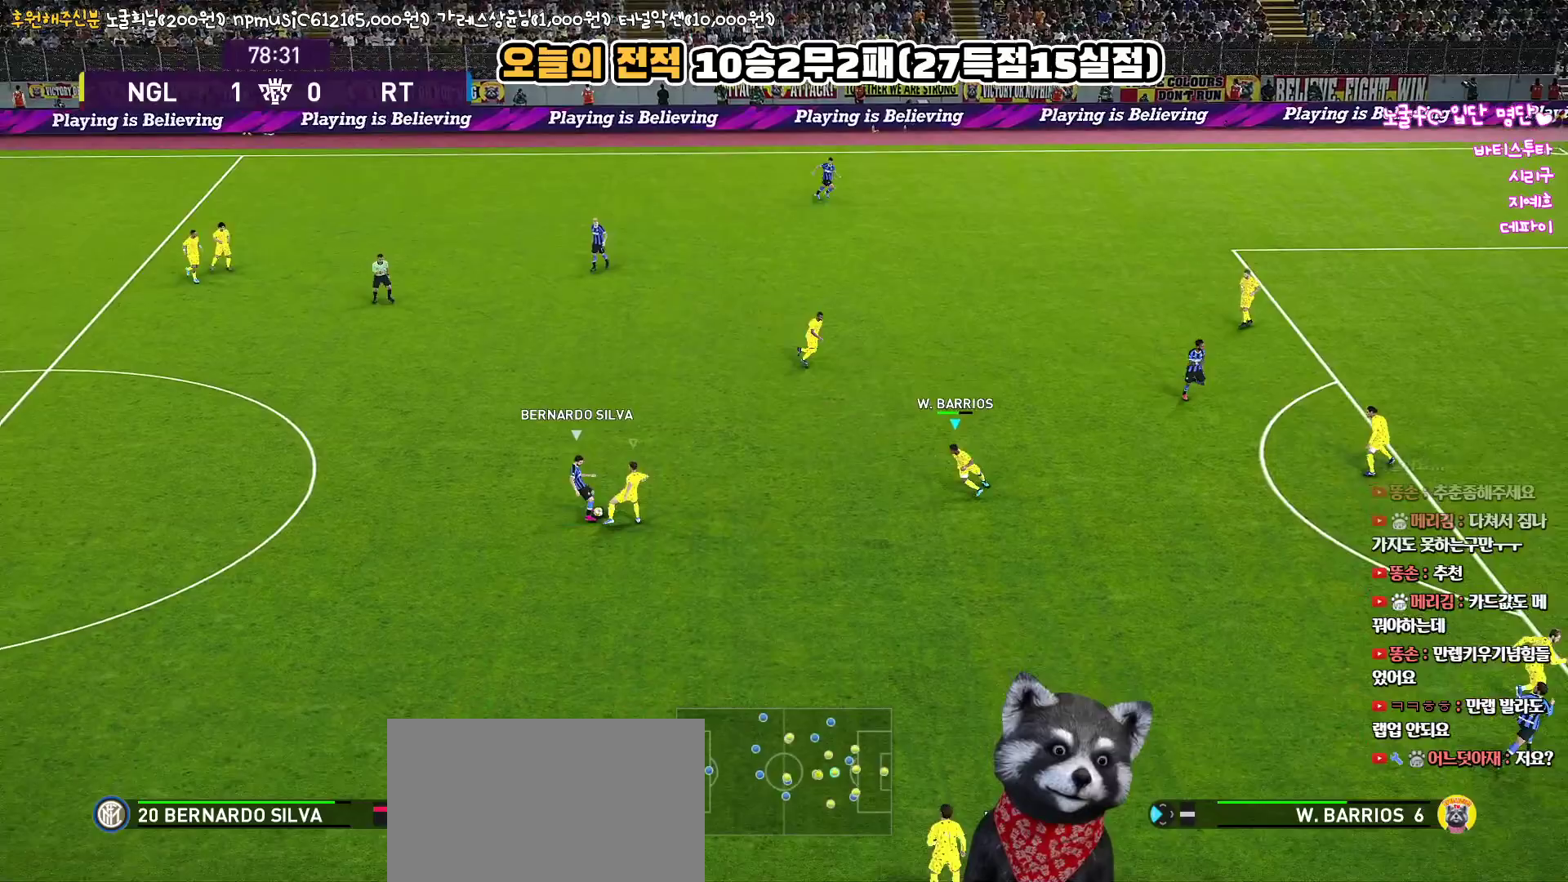
{"buttons": ["CROSS", "SQUARE", "R1"], "left_stick": "down-left", "right_stick": "center", "events": [[350, "L1", "down"], [350, "left_stick", "down"], [483, "L1", "up"], [483, "left_stick", "down-left"]]}
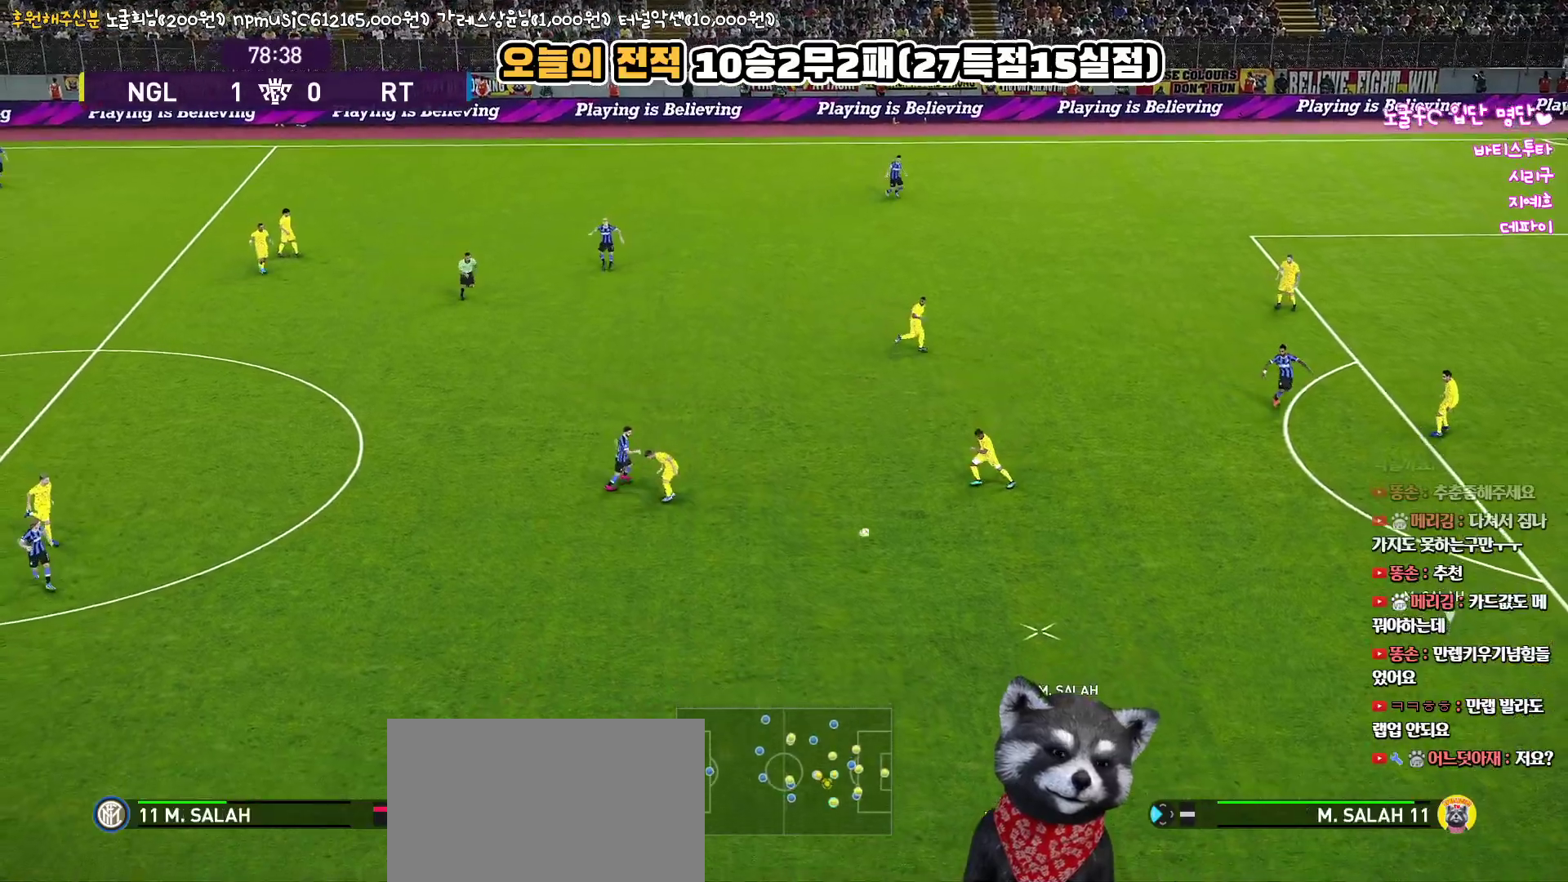
{"buttons": ["R1"], "left_stick": "up", "right_stick": "center", "events": [[17, "left_stick", "down"], [33, "left_stick", "up-left"], [183, "left_stick", "up"], [433, "CROSS", "up"], [433, "SQUARE", "up"]]}
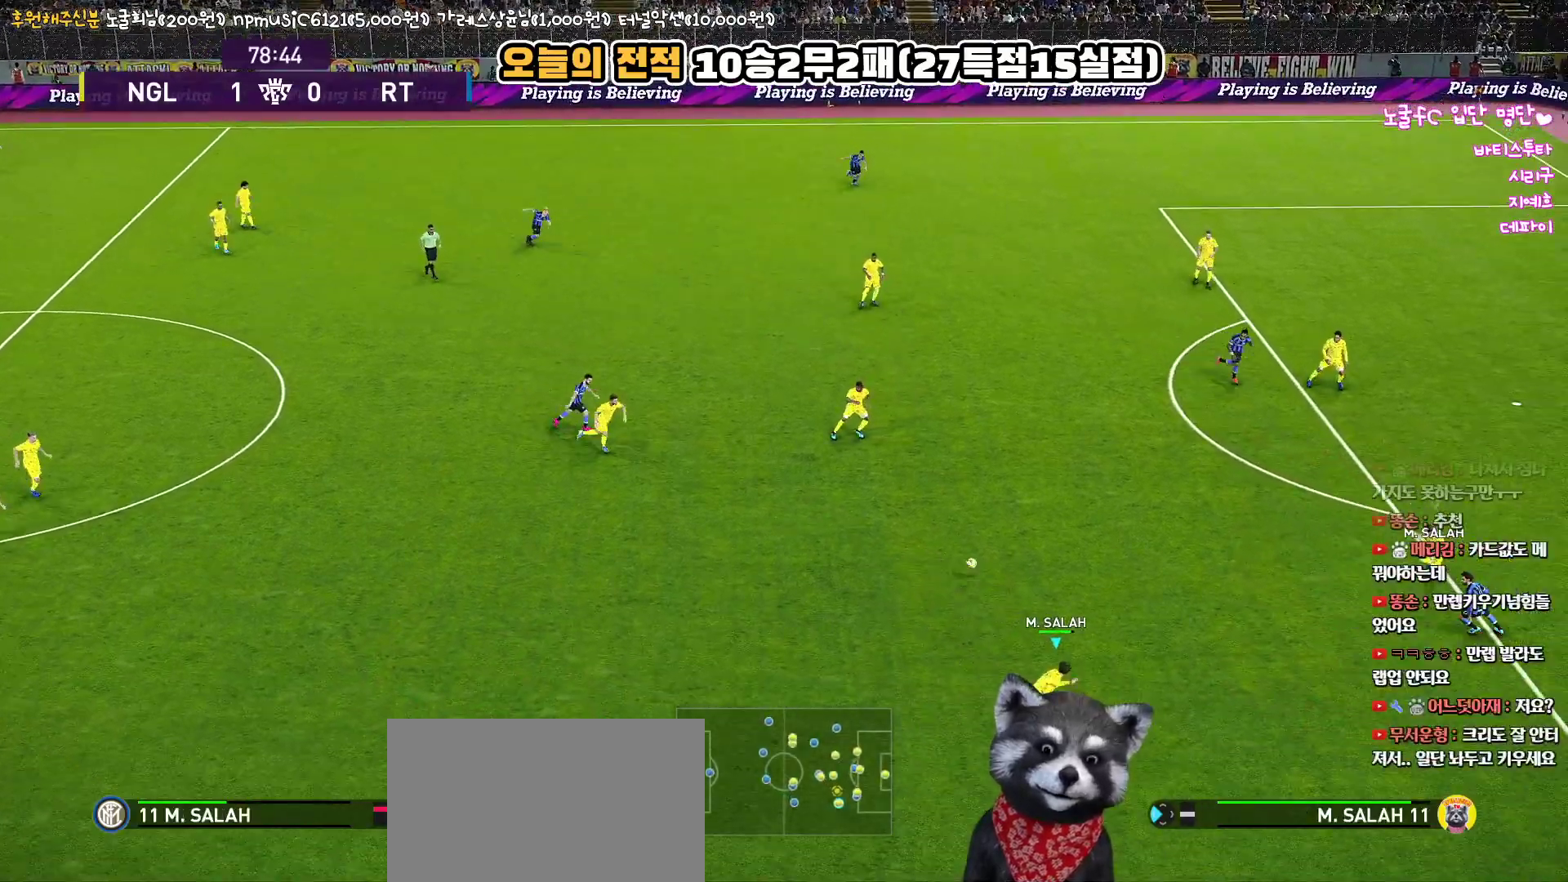
{"buttons": [], "left_stick": "up", "right_stick": "center", "events": [[50, "CROSS", "down"], [183, "CROSS", "up"], [383, "R1", "up"]]}
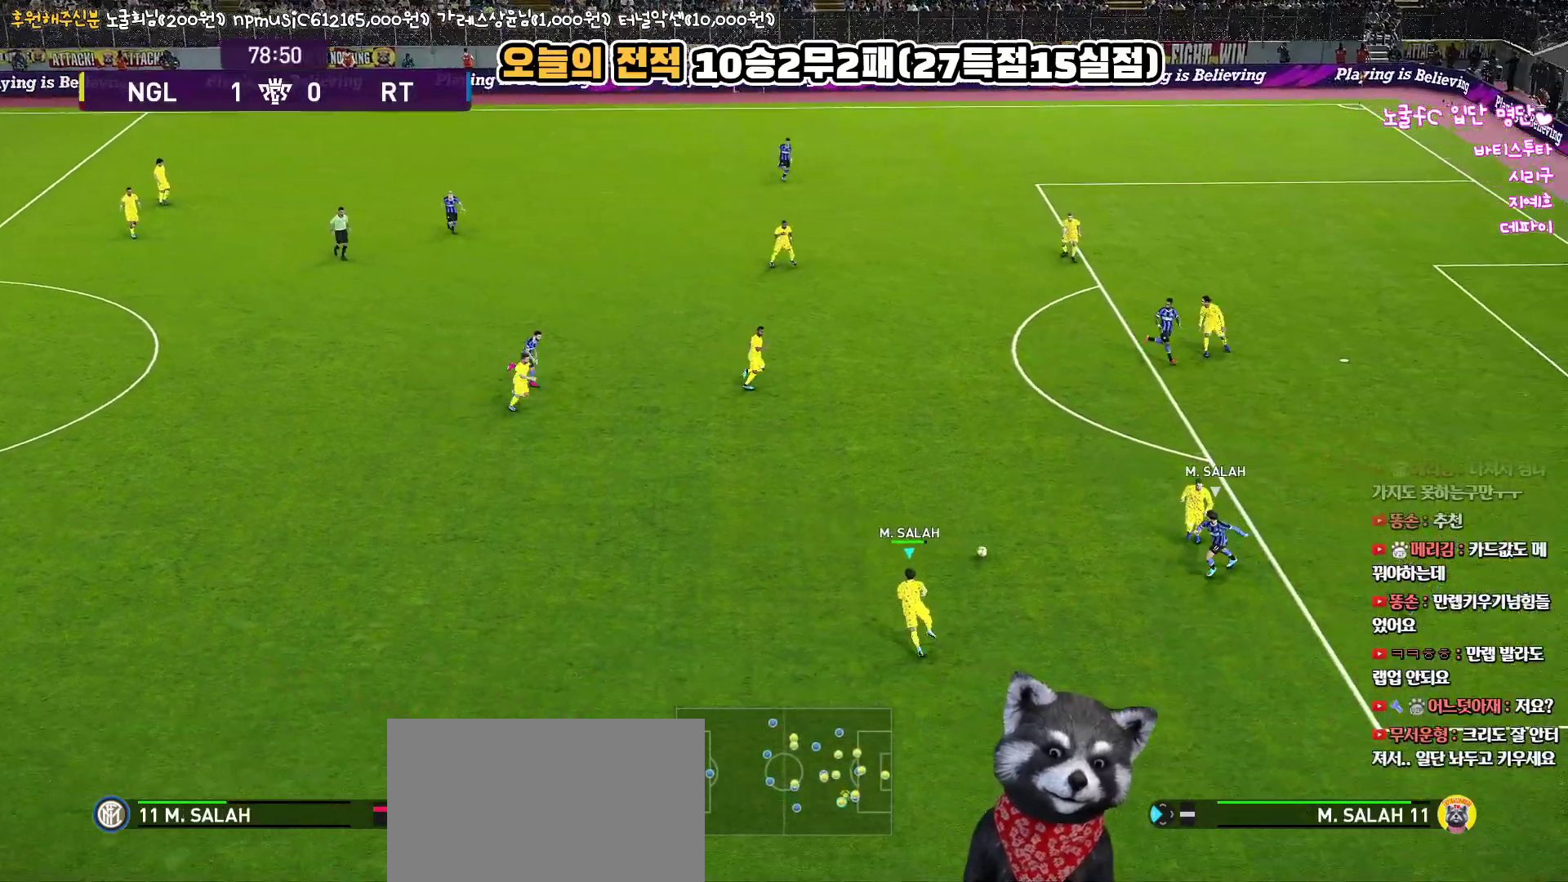
{"buttons": ["CROSS", "SQUARE", "R1"], "left_stick": "up-left", "right_stick": "center", "events": [[67, "R1", "down"], [67, "left_stick", "up-left"], [83, "L1", "down"], [117, "CROSS", "down"], [150, "SQUARE", "down"], [250, "L1", "up"]]}
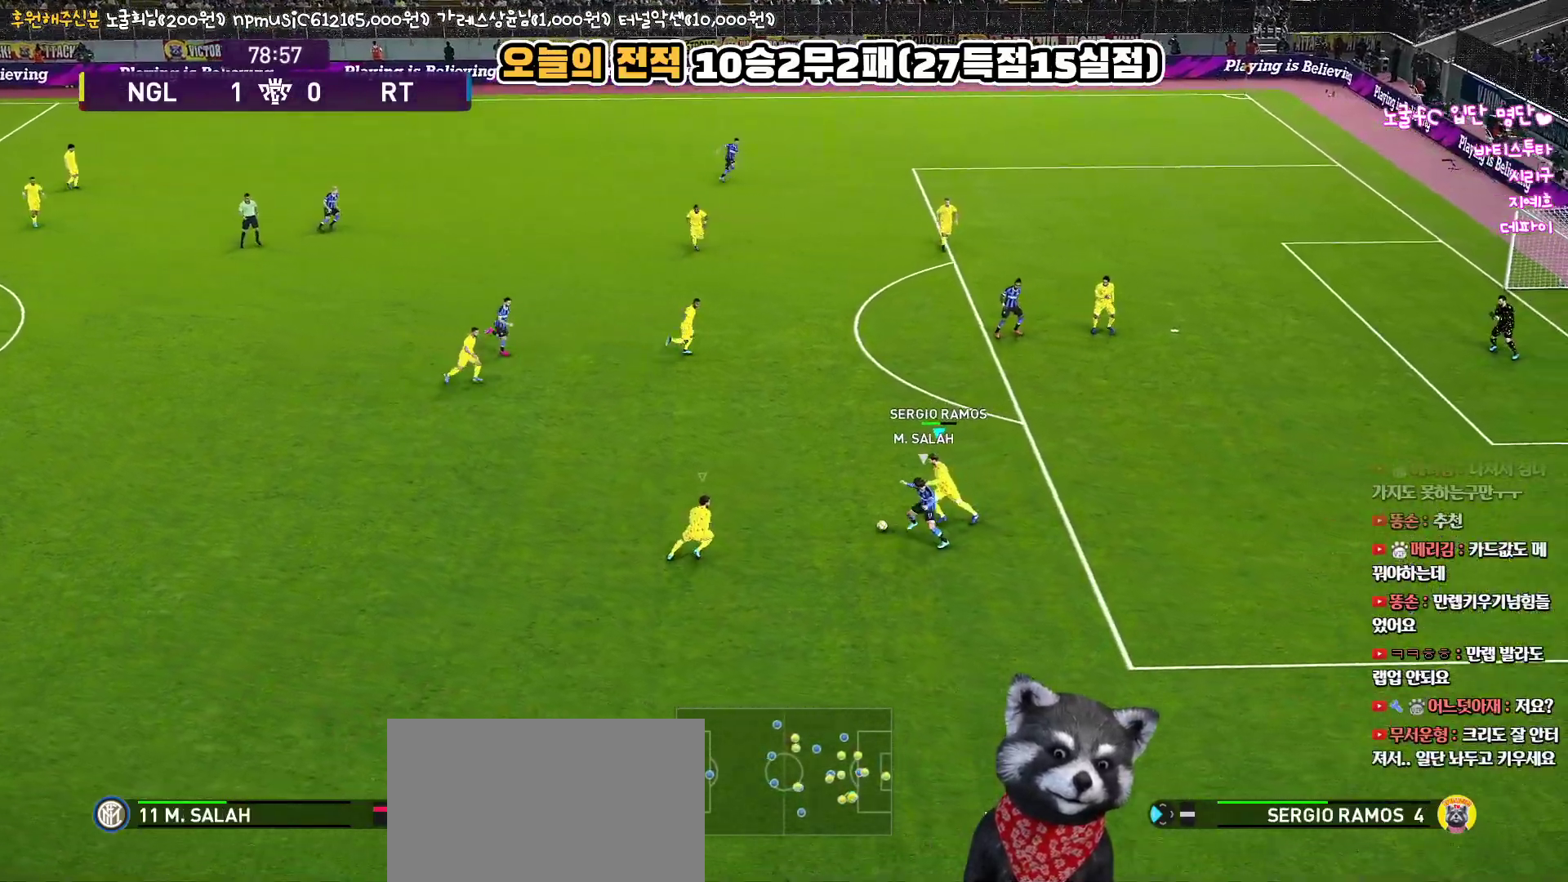
{"buttons": ["CROSS", "SQUARE", "R1"], "left_stick": "up-left", "right_stick": "center", "events": []}
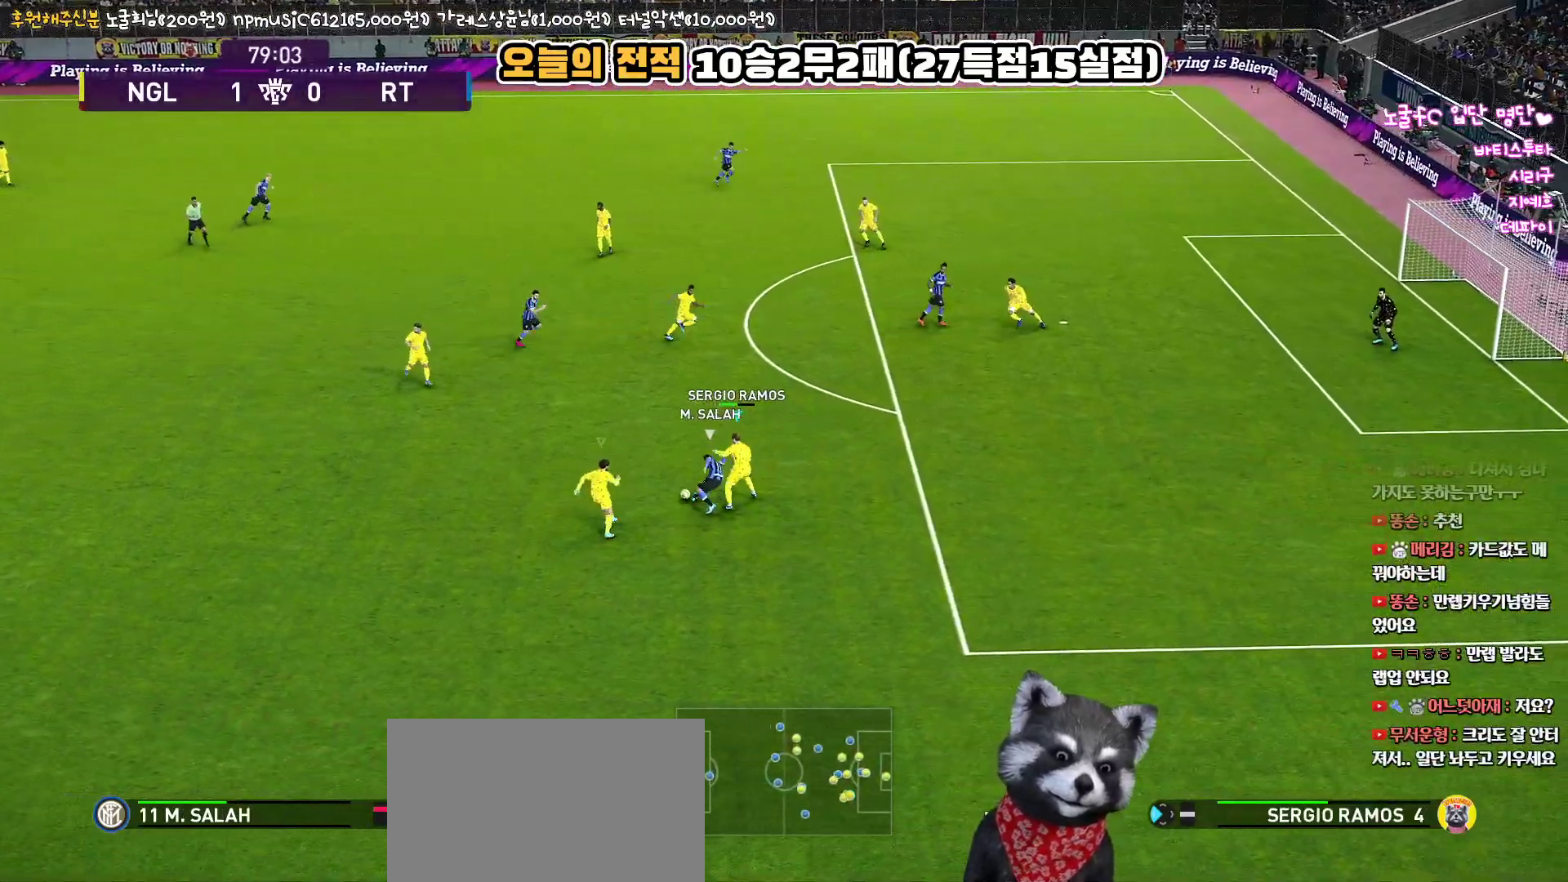
{"buttons": ["CROSS", "SQUARE", "R1"], "left_stick": "up-left", "right_stick": "center", "events": []}
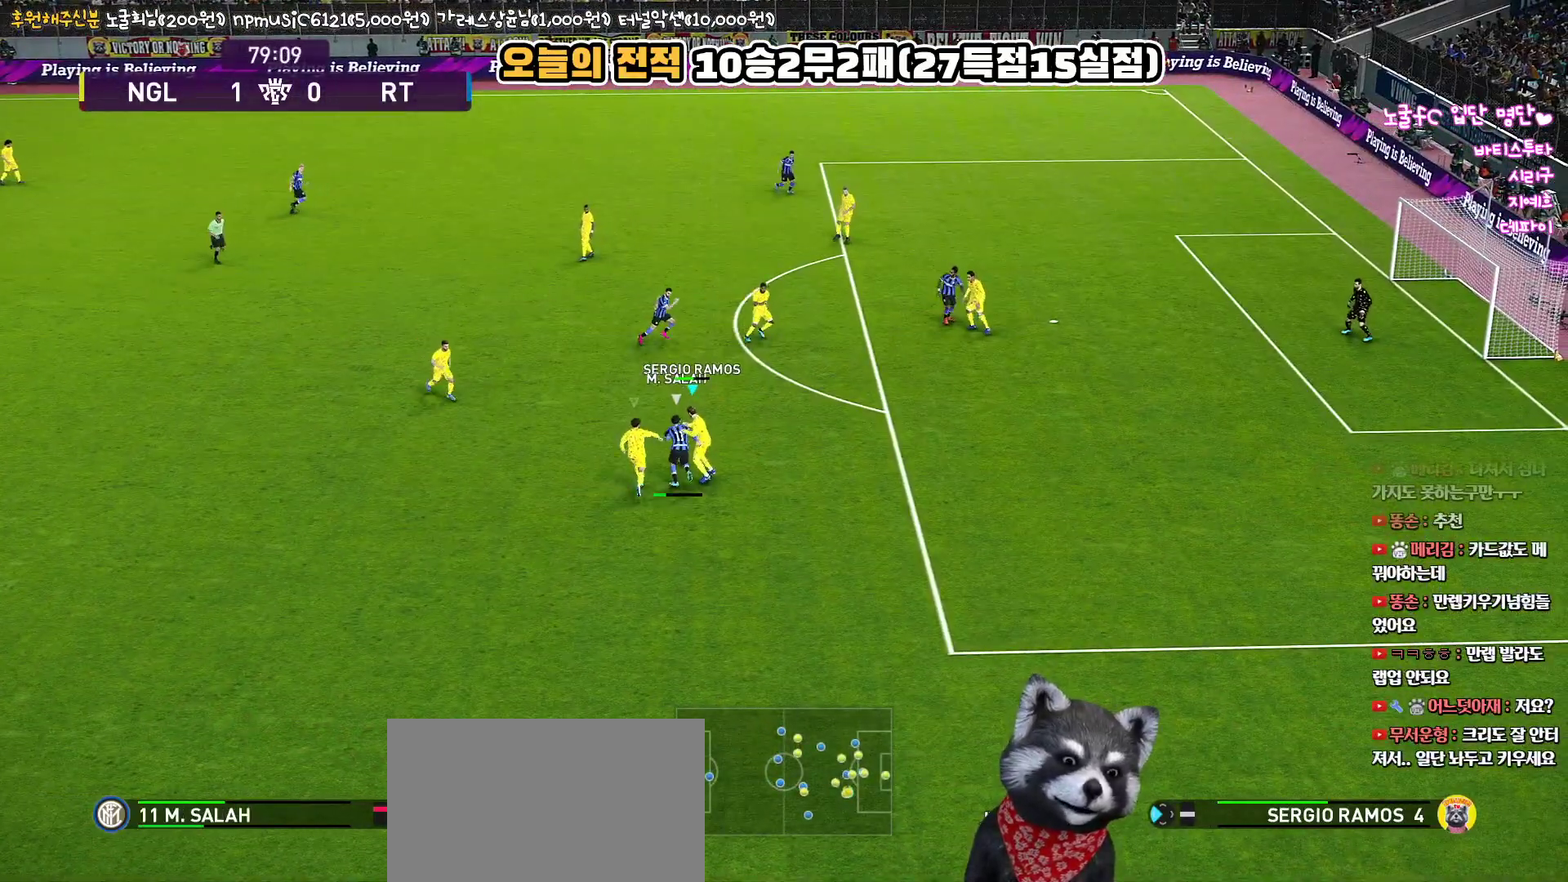
{"buttons": ["CROSS", "SQUARE", "L1", "R1"], "left_stick": "down-left", "right_stick": "center", "events": [[183, "left_stick", "up"], [433, "L1", "down"], [467, "left_stick", "down-left"]]}
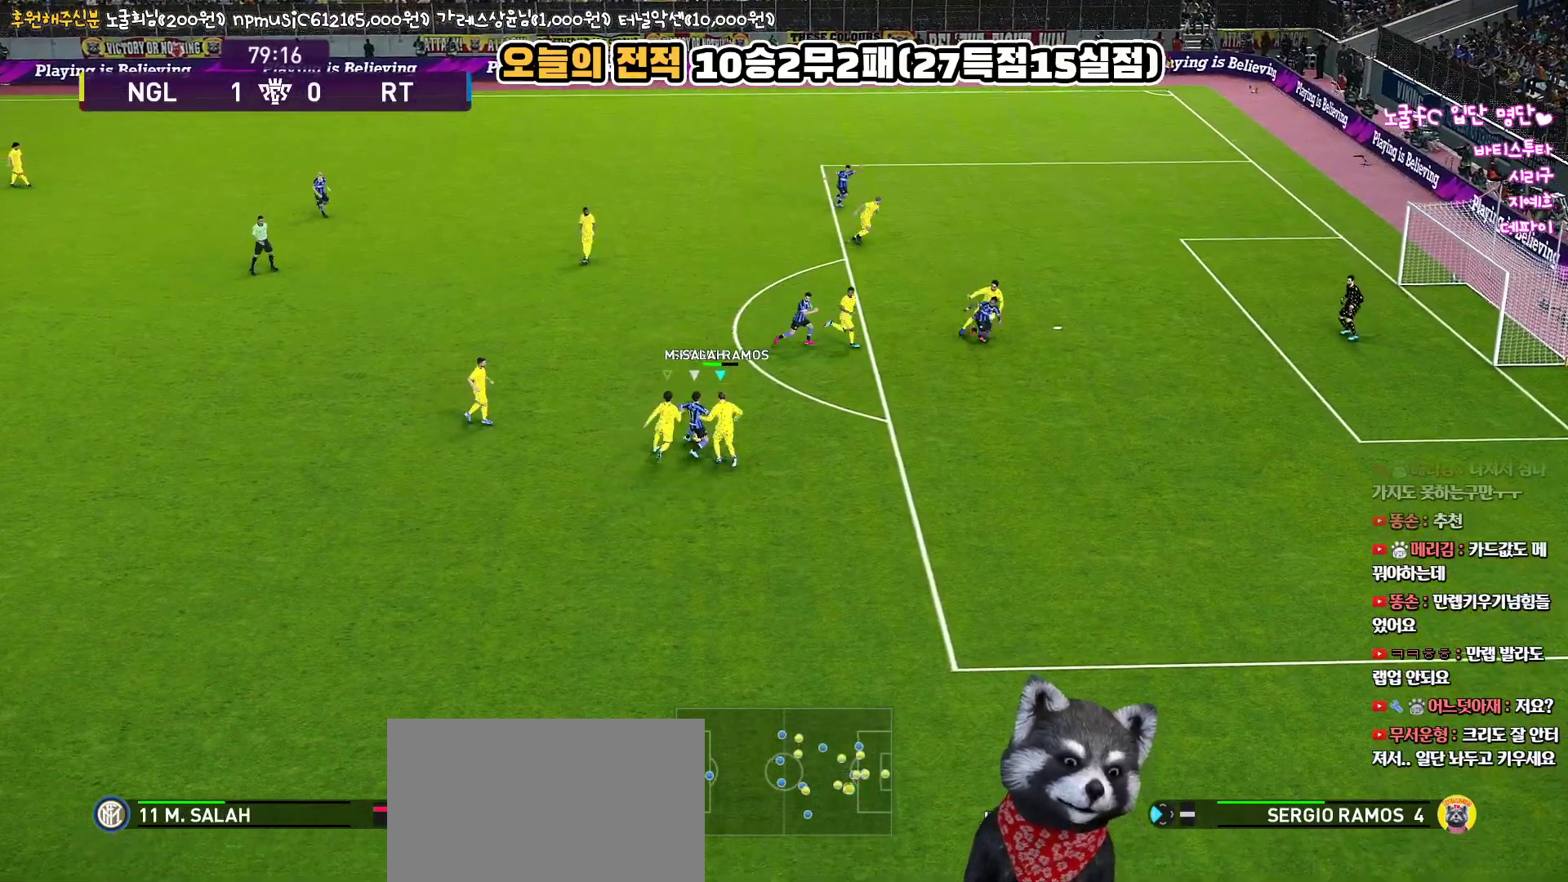
{"buttons": ["CROSS", "SQUARE", "R1"], "left_stick": "down-right", "right_stick": "center", "events": [[183, "L1", "up"], [383, "left_stick", "down"], [483, "left_stick", "down-right"]]}
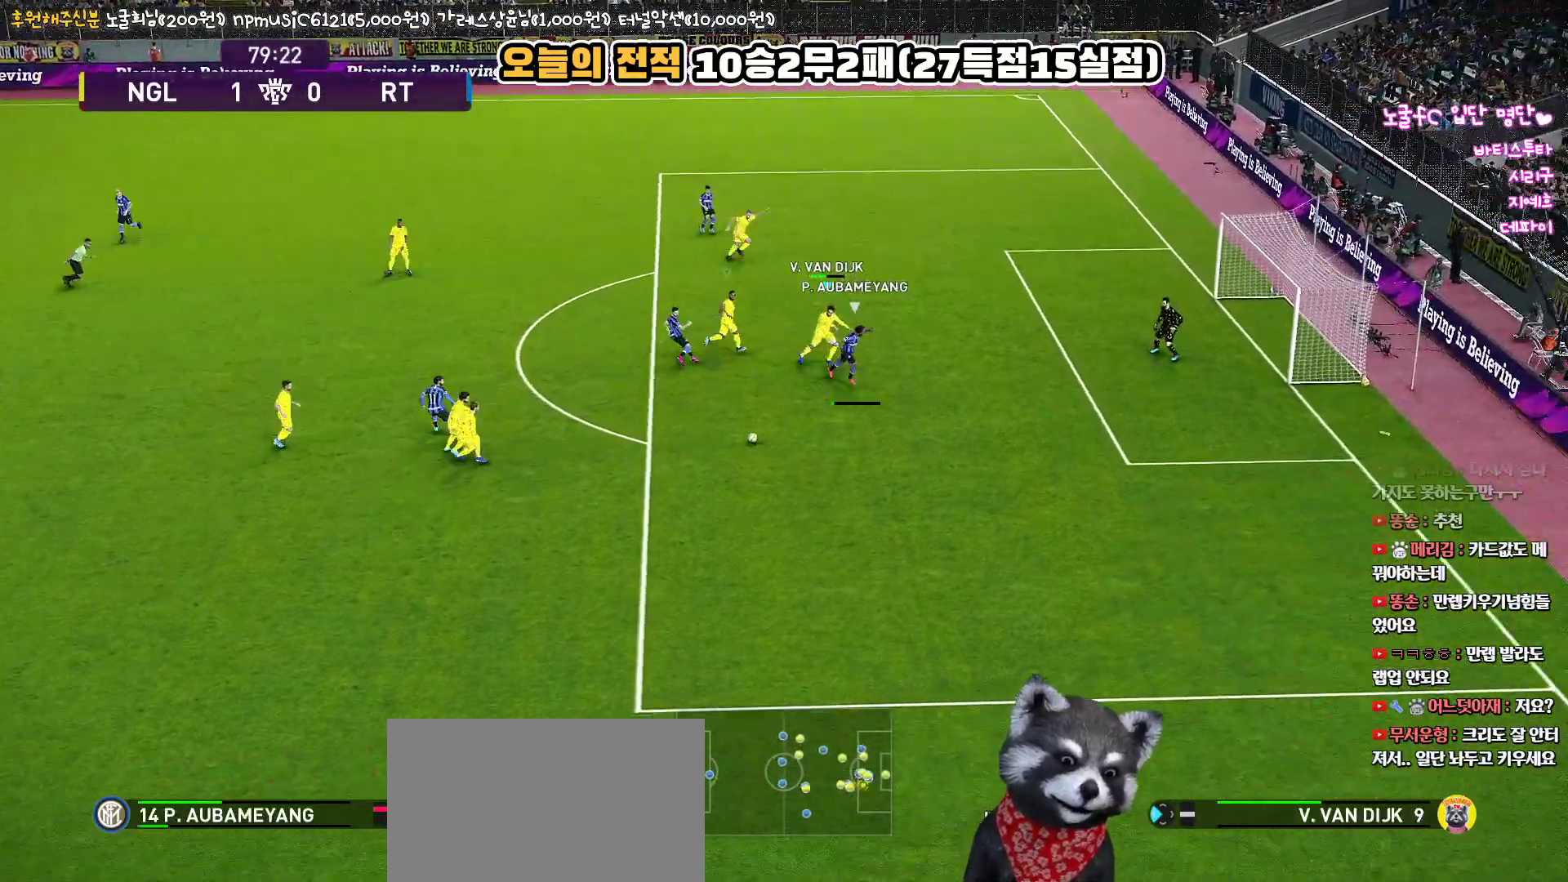
{"buttons": ["CROSS", "SQUARE", "TRIANGLE", "R1", "L3"], "left_stick": "down-right", "right_stick": "center", "events": [[183, "L3", "down"], [333, "TRIANGLE", "down"]]}
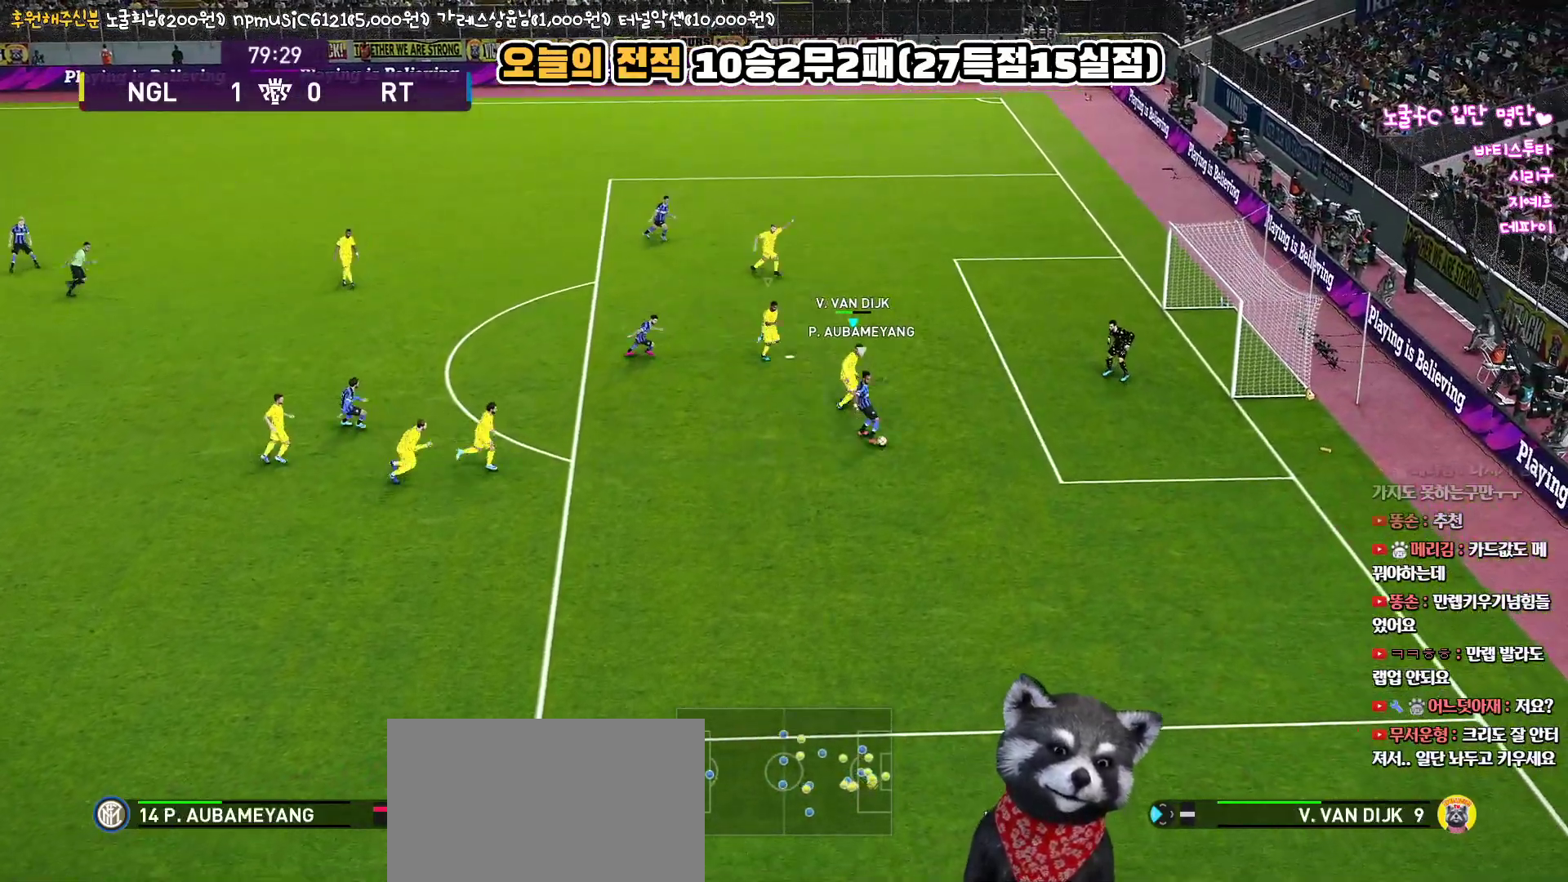
{"buttons": ["CROSS", "SQUARE", "TRIANGLE", "R1", "L3"], "left_stick": "down", "right_stick": "center", "events": [[383, "left_stick", "down"]]}
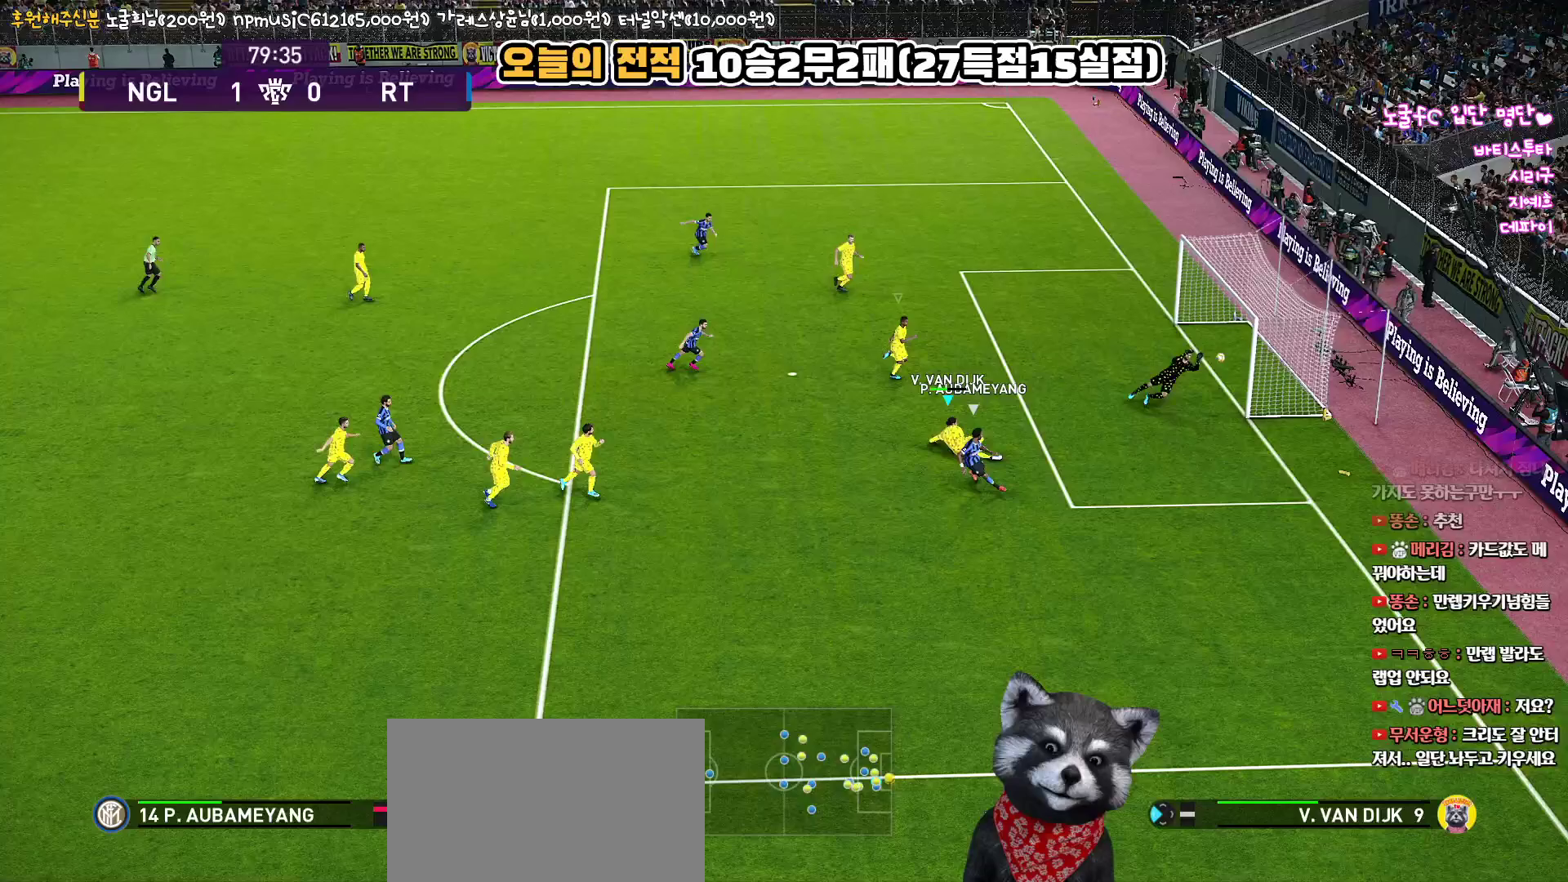
{"buttons": [], "left_stick": "down", "right_stick": "center", "events": [[300, "L3", "up"], [383, "TRIANGLE", "up"], [400, "CROSS", "up"], [450, "SQUARE", "up"], [467, "R1", "up"]]}
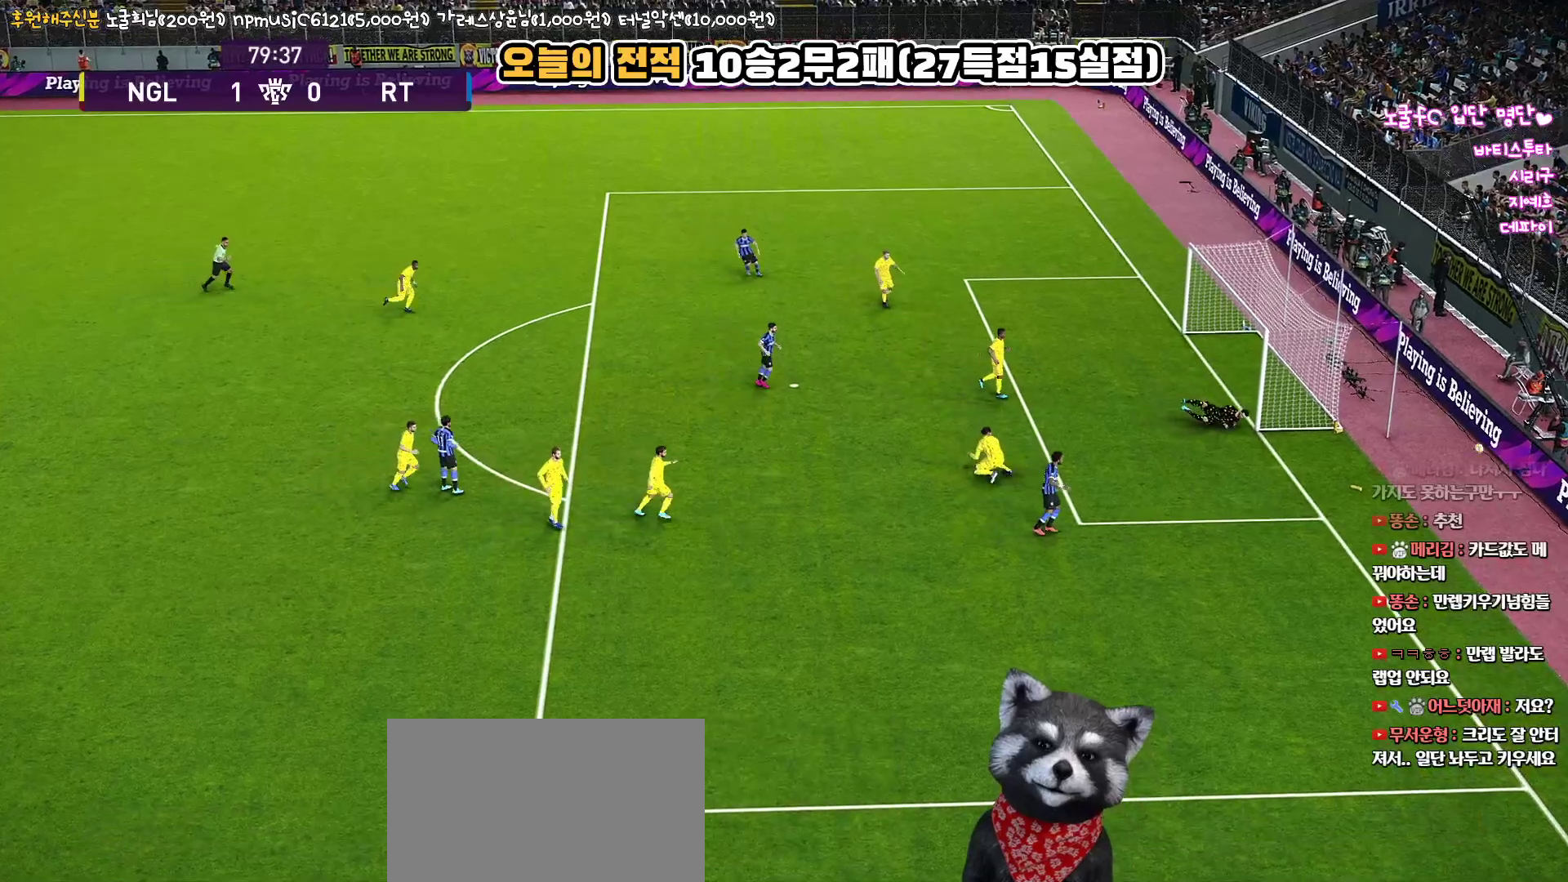
{"buttons": [], "left_stick": "center", "right_stick": "center", "events": [[183, "left_stick", "center"]]}